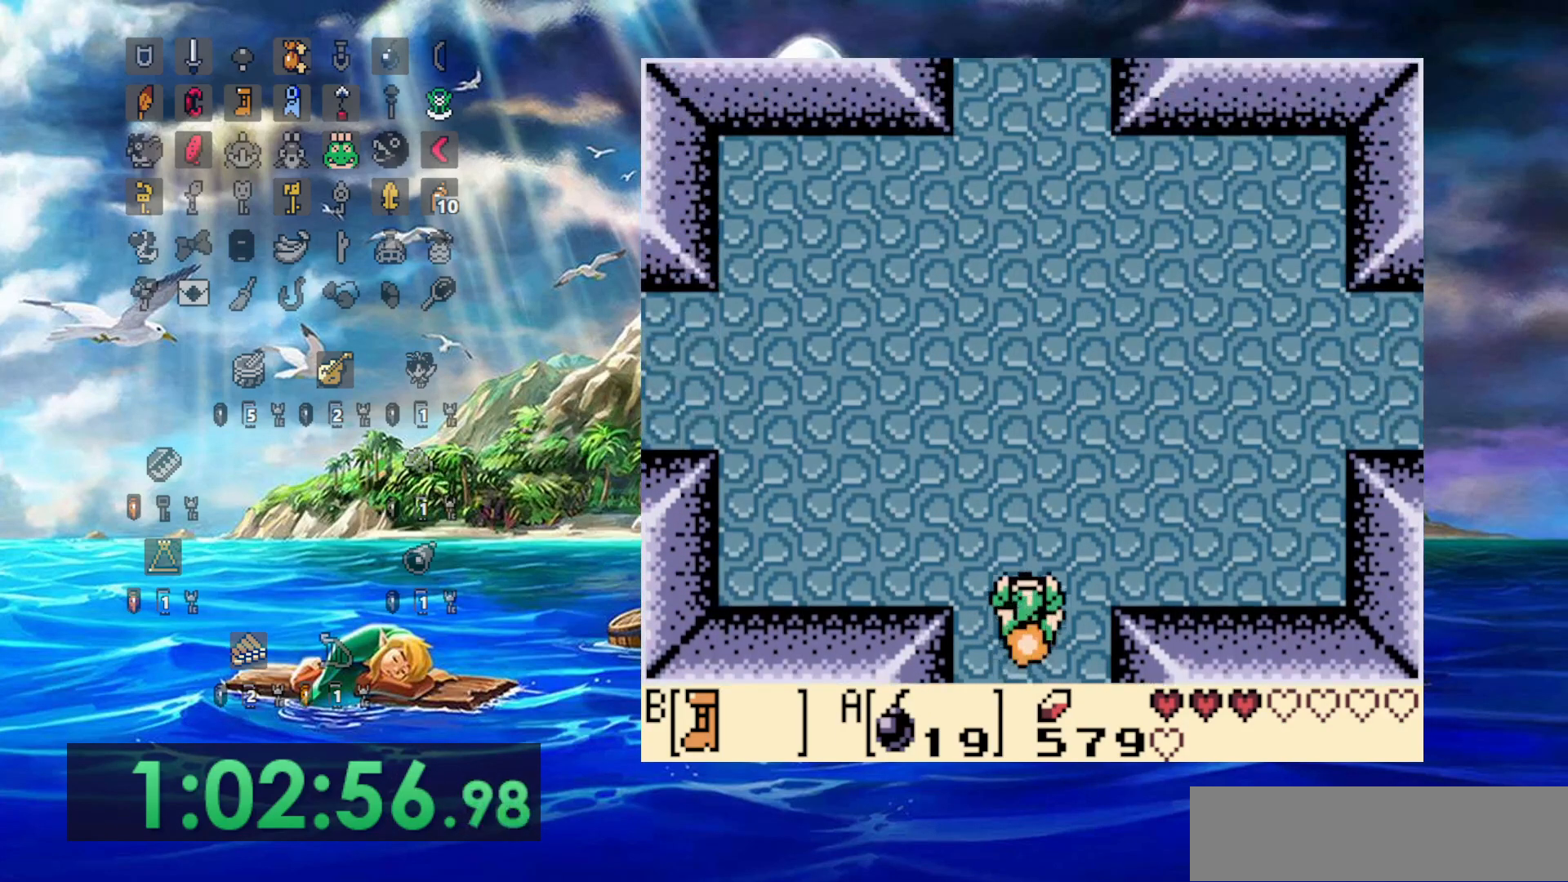
Gameplay with a controller (Nintendo layout); each line is a JSON object with the inputs held at the frame after it. "events" lists button and stick changes between this image and that frame as [ms after this image, input, new state], when the widget could be followed in between. Not read: DPAD_DOWN DPAD_UP L3 R3.
{"buttons": ["B"], "events": []}
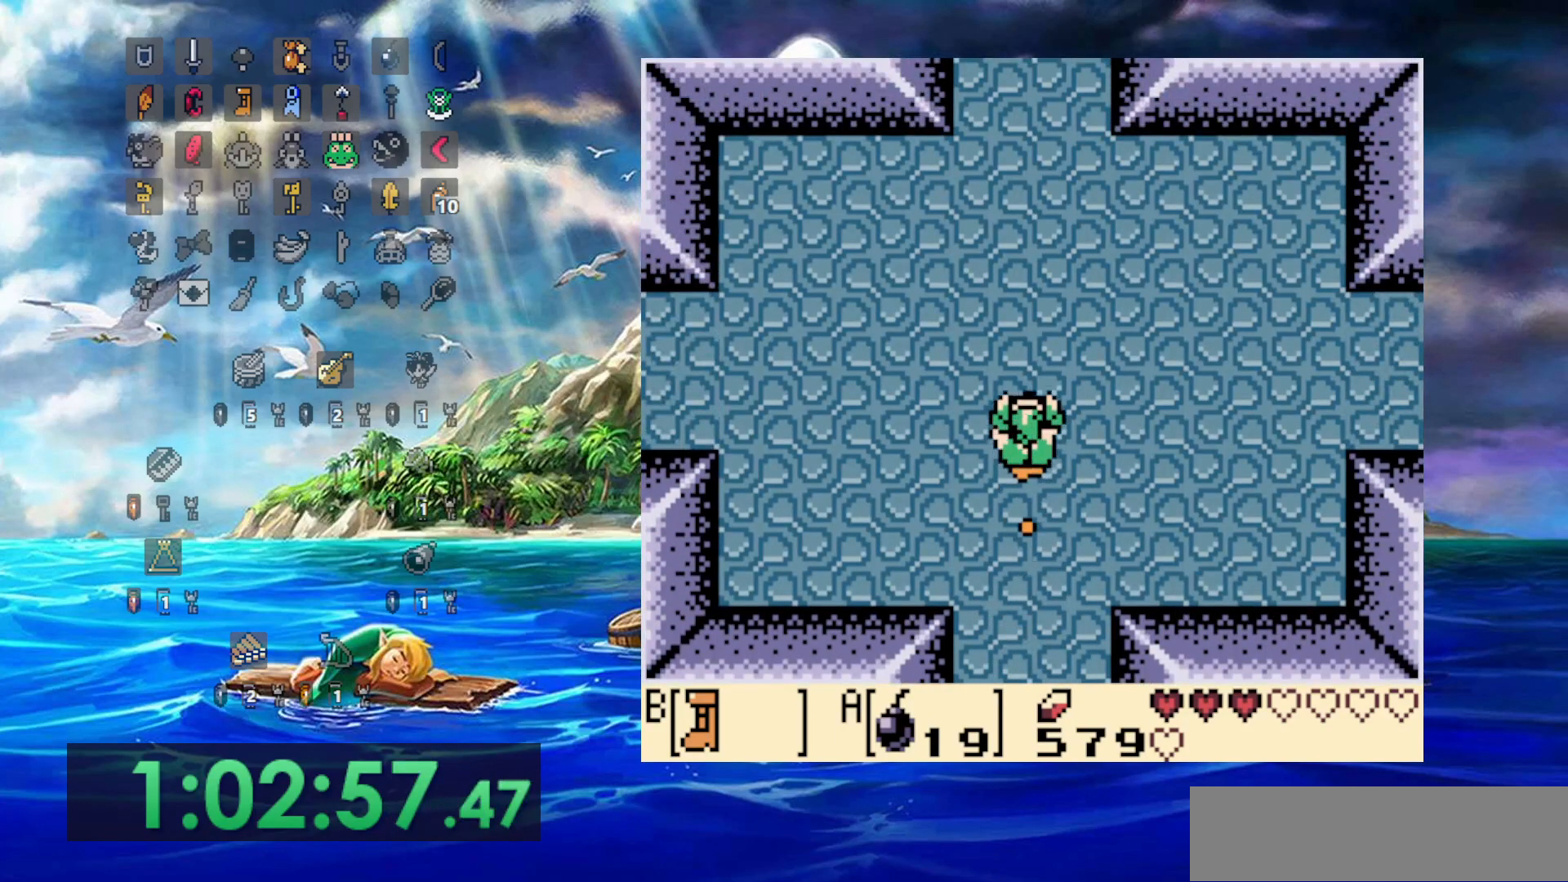
{"buttons": ["B", "DPAD_RIGHT"], "events": [[100, "DPAD_RIGHT", "down"]]}
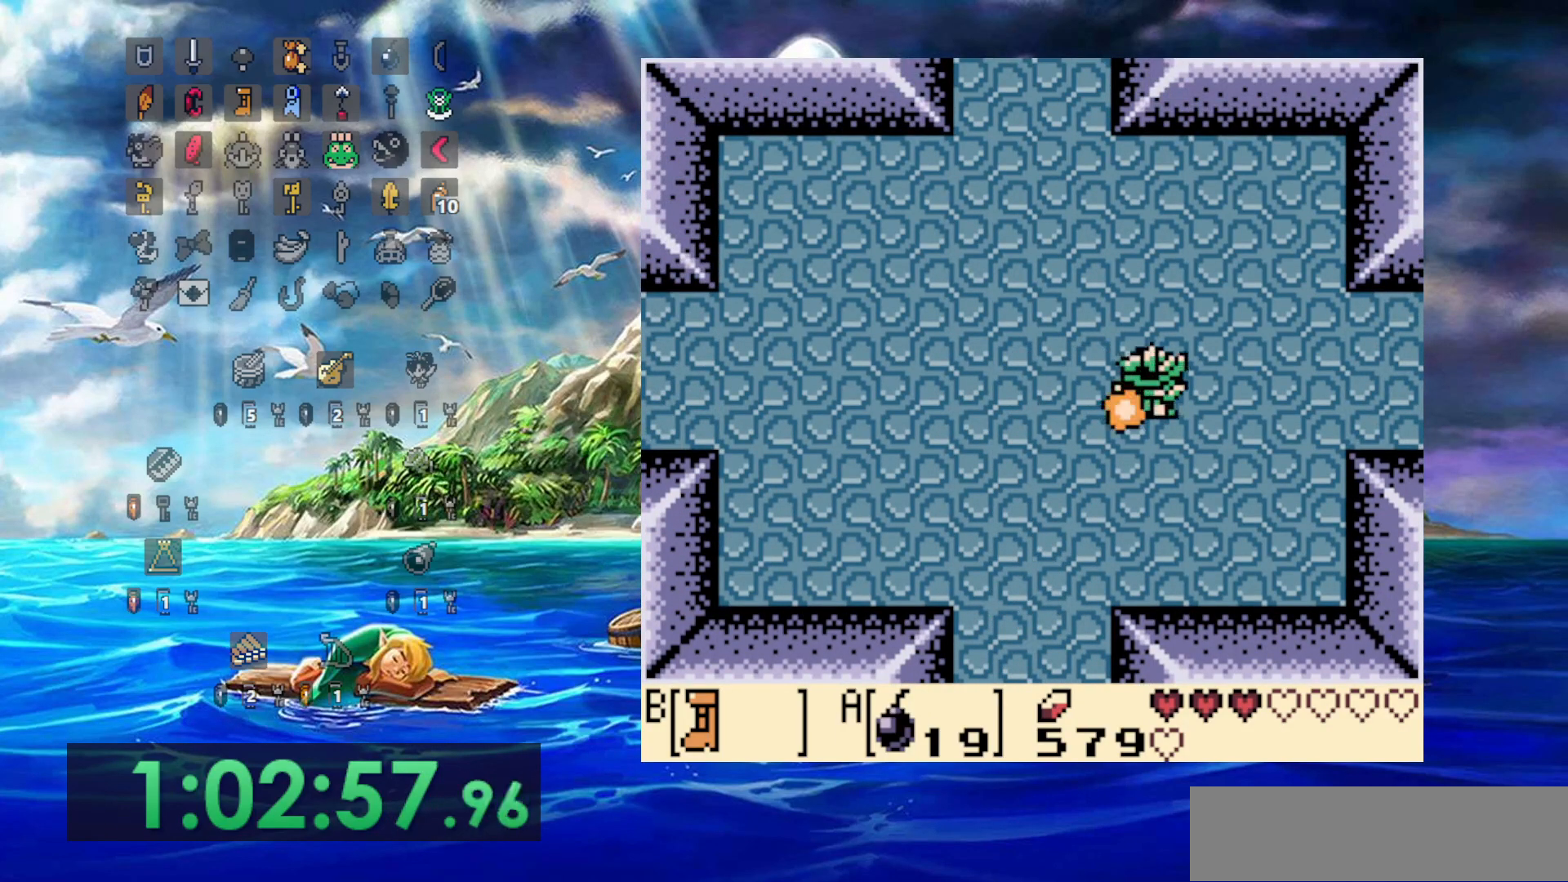
{"buttons": ["B", "DPAD_RIGHT"], "events": []}
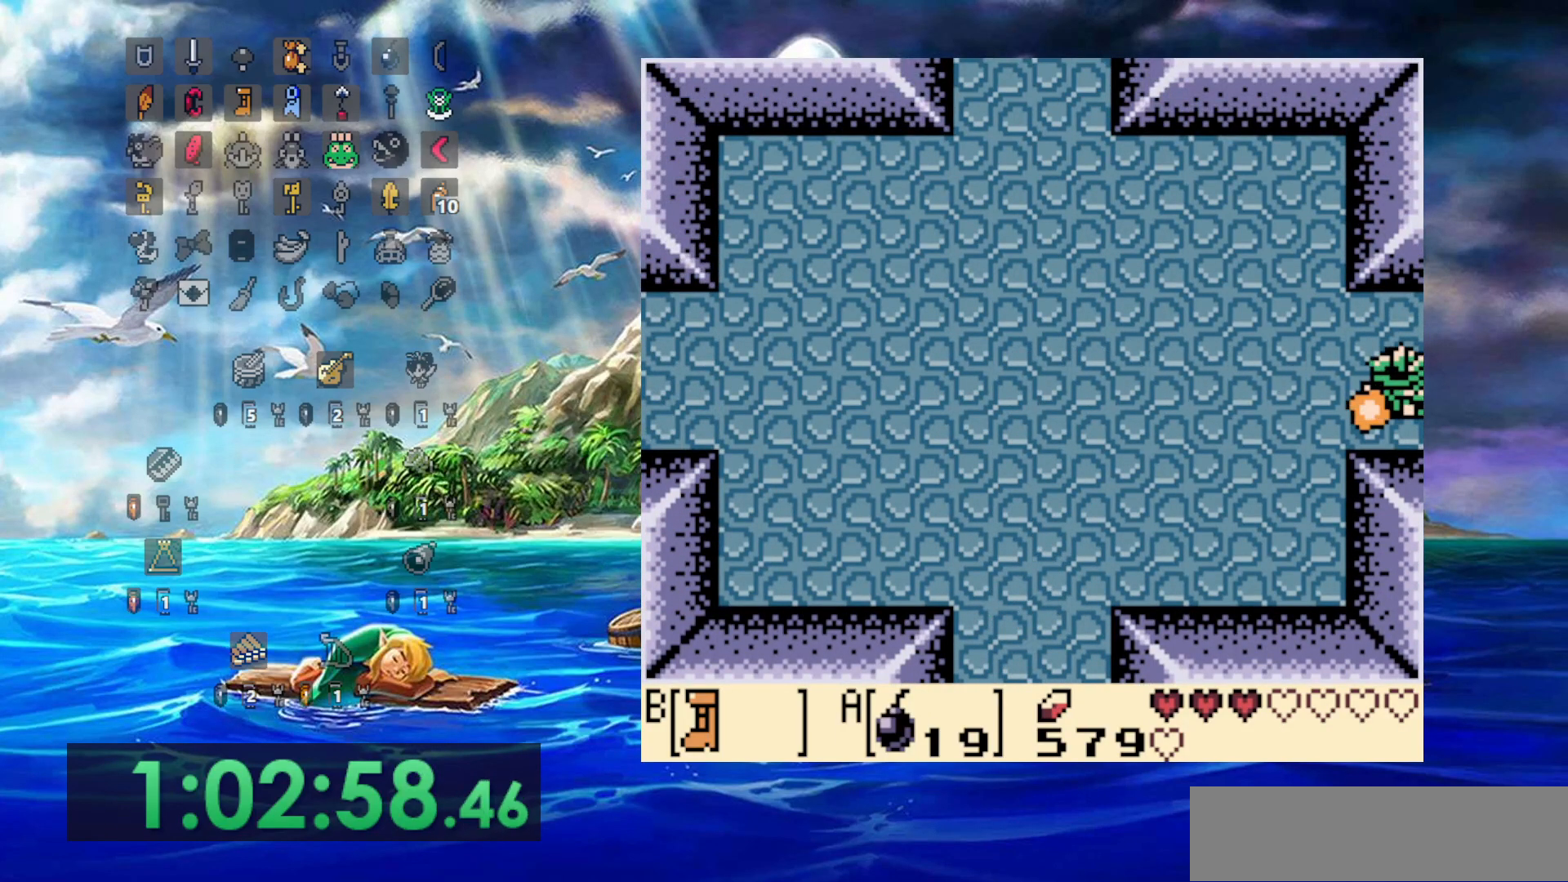
{"buttons": ["B", "DPAD_RIGHT"], "events": []}
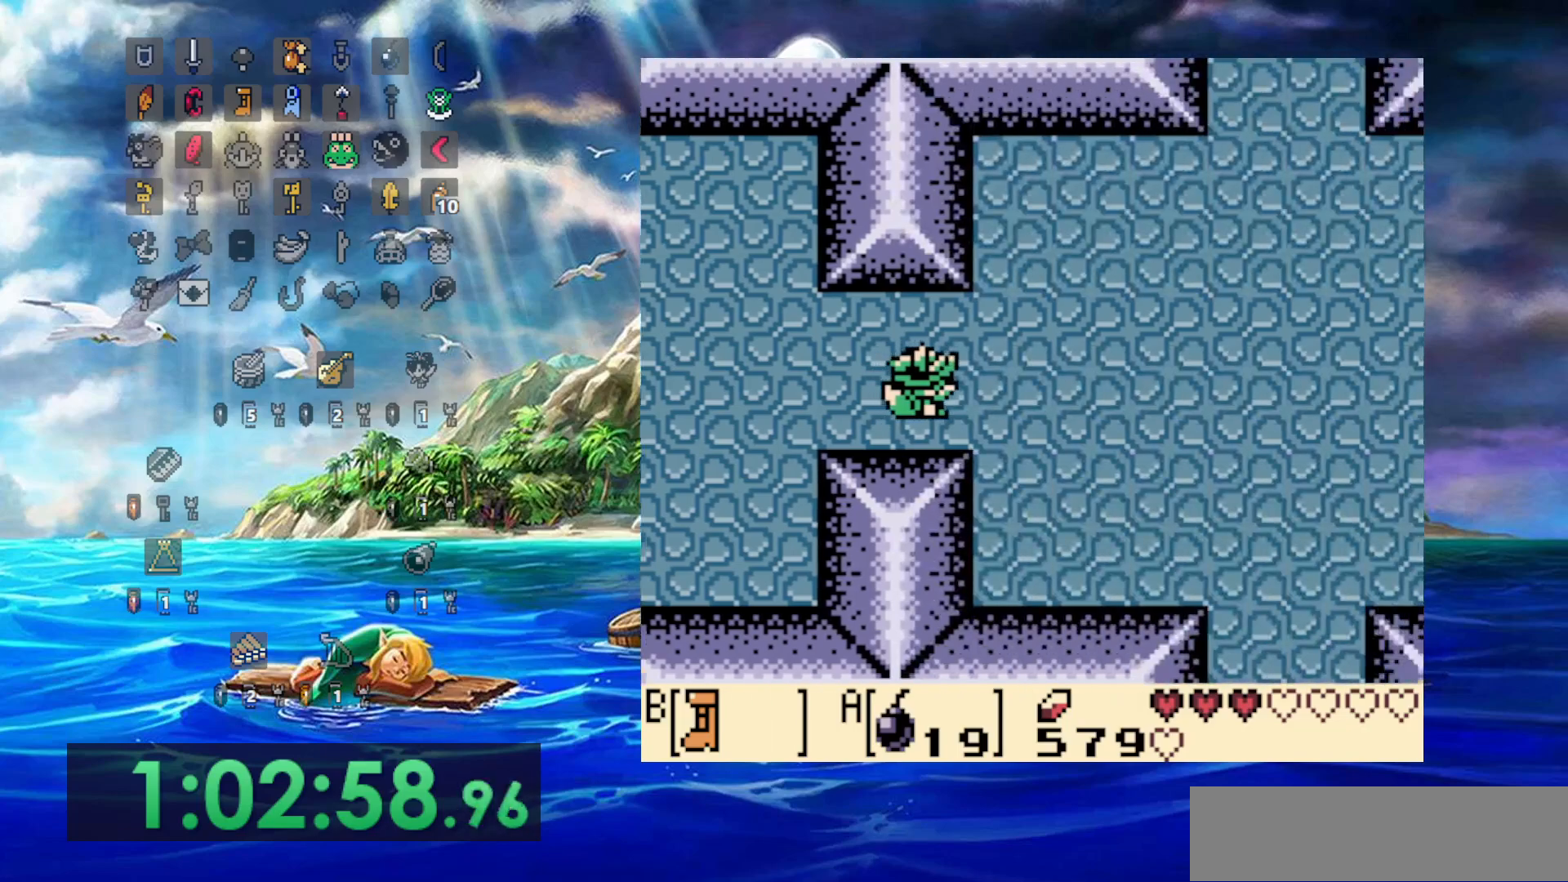
{"buttons": ["B", "DPAD_RIGHT"], "events": []}
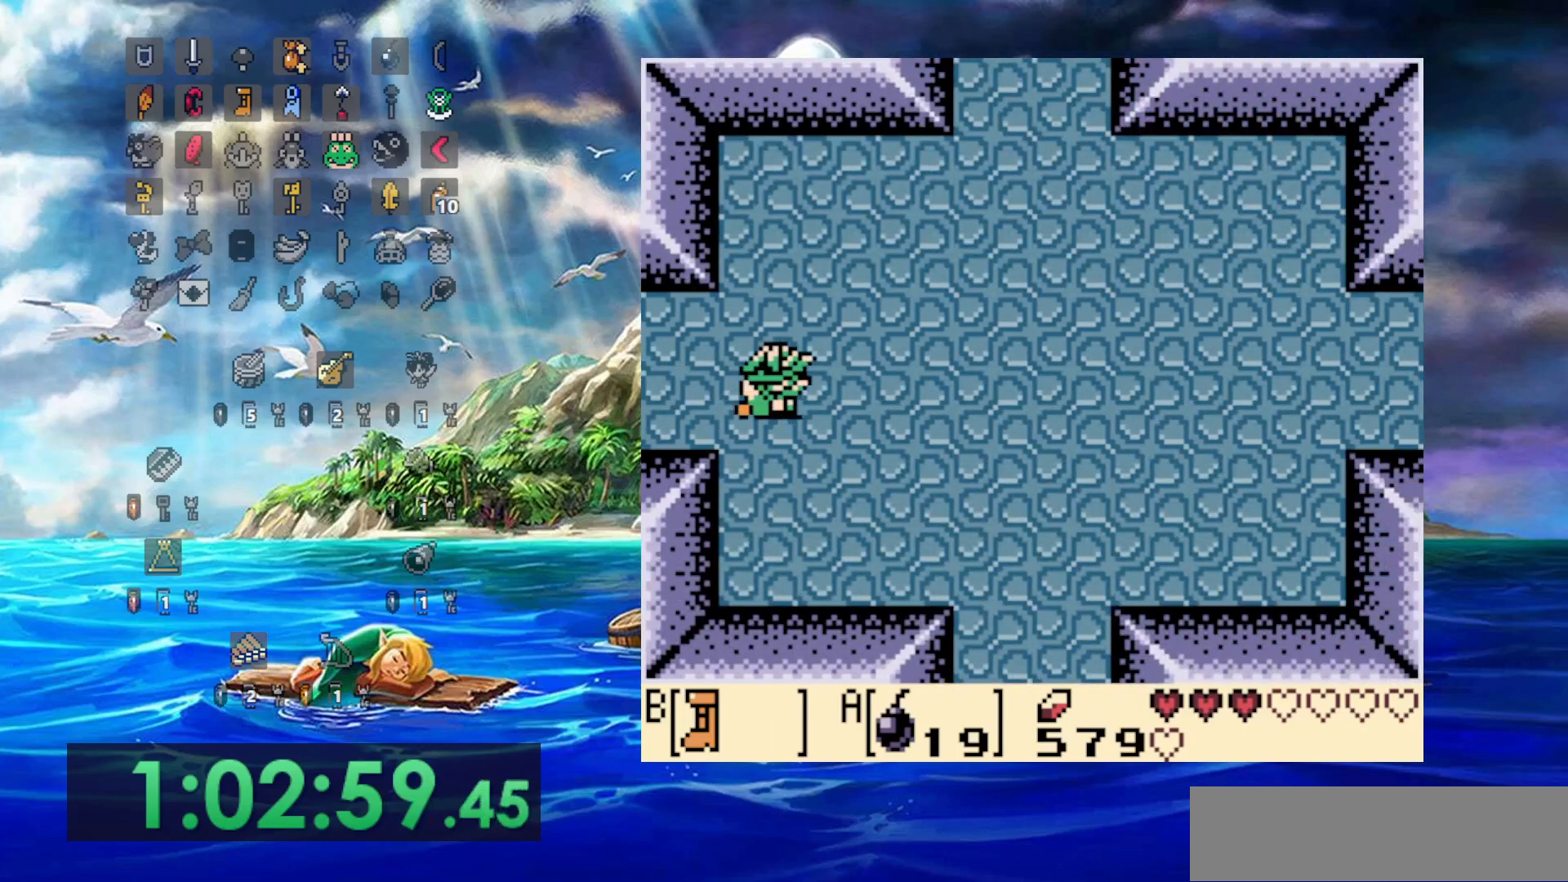
{"buttons": ["B", "DPAD_RIGHT"], "events": []}
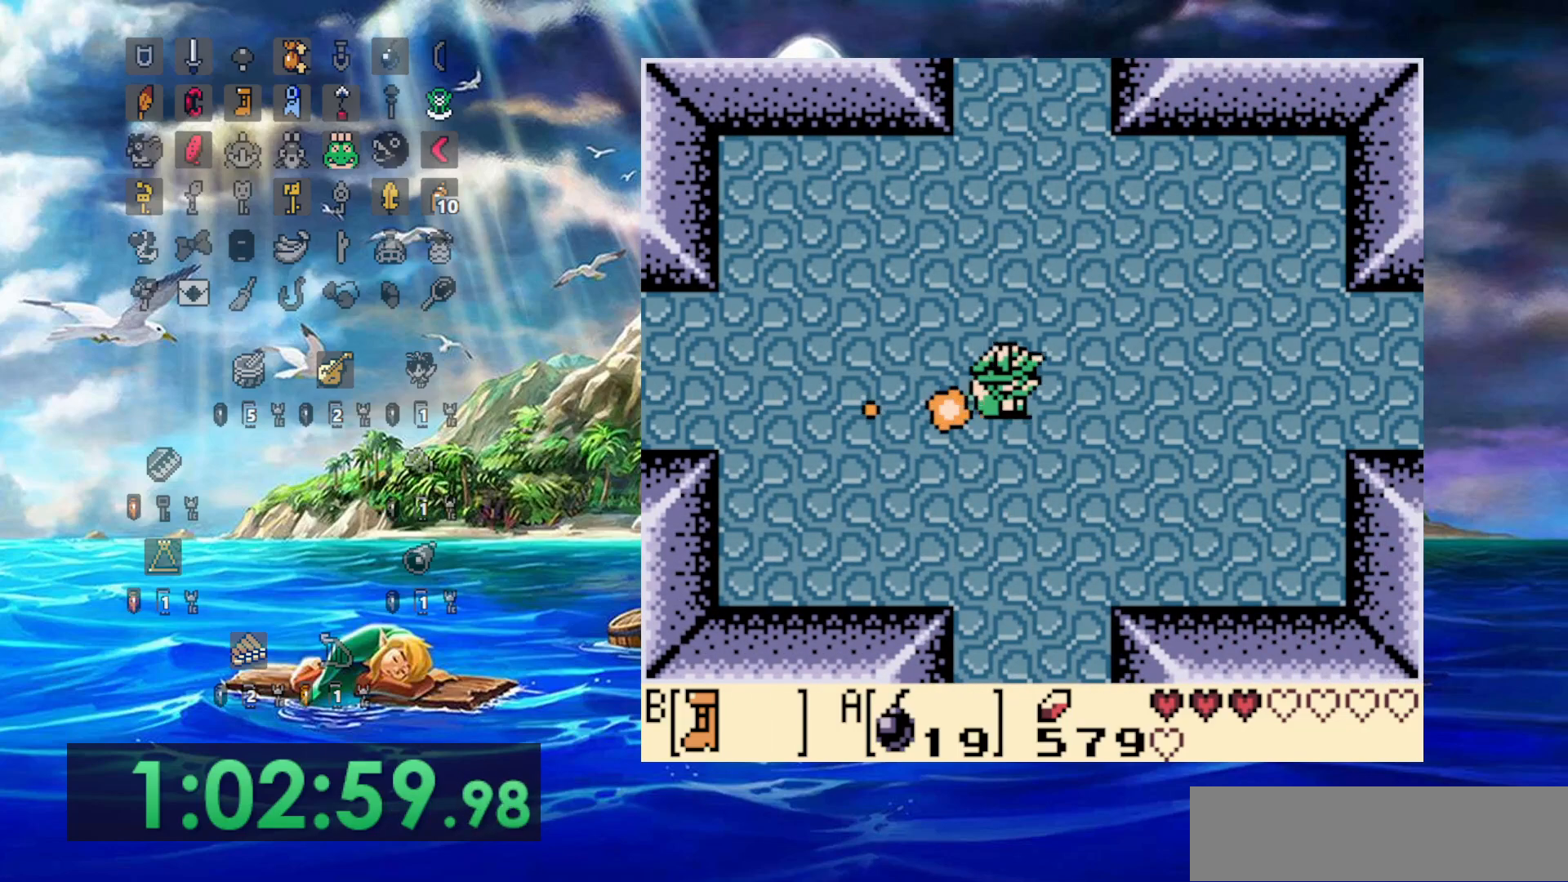
{"buttons": ["B", "DPAD_RIGHT"], "events": []}
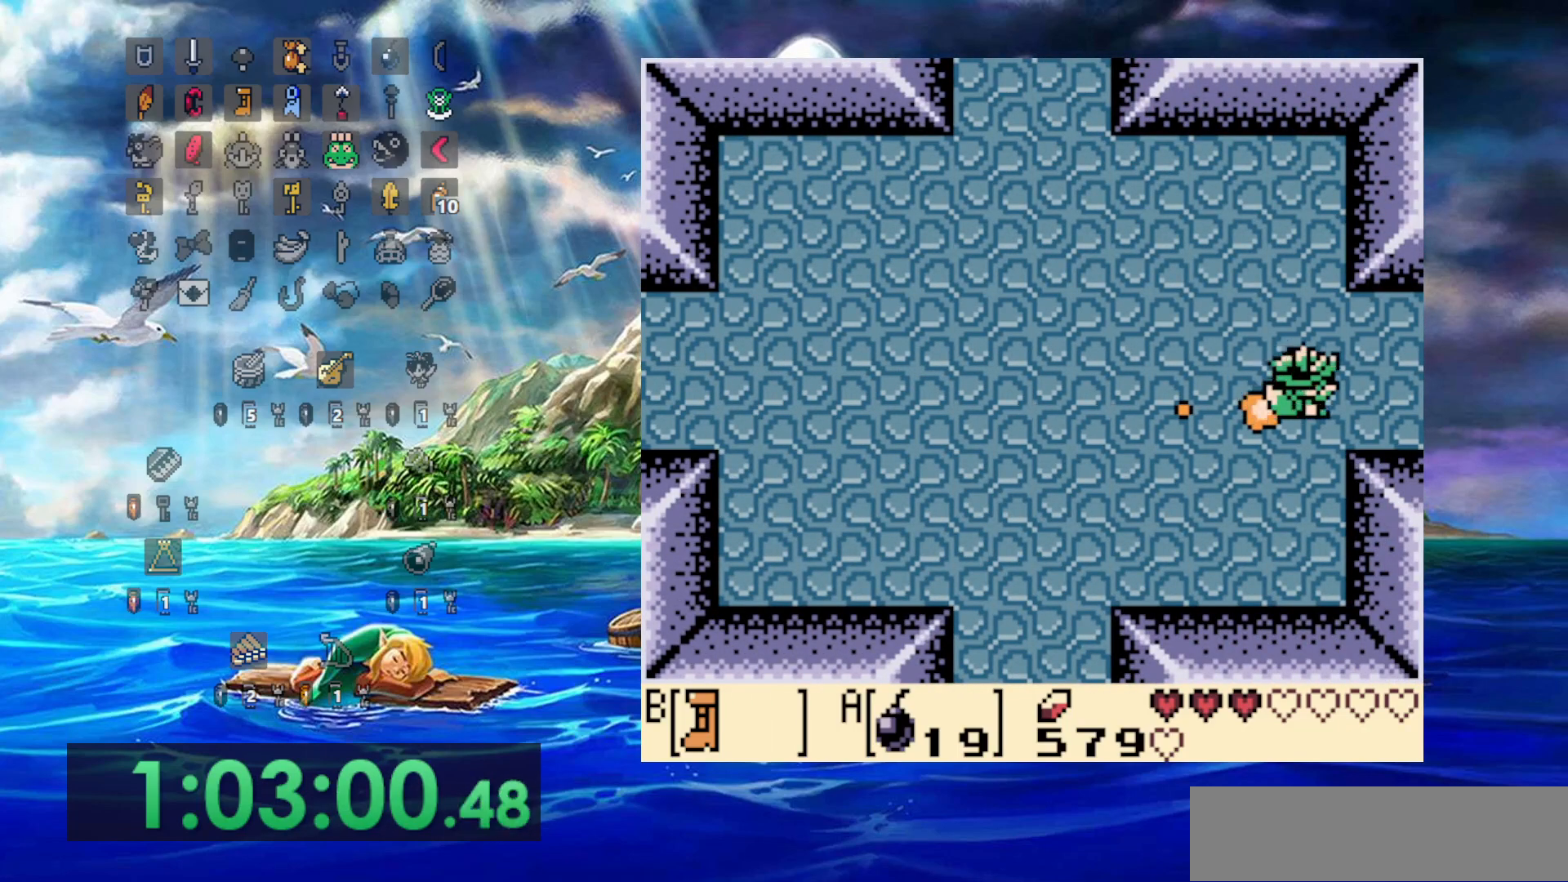
{"buttons": ["B", "DPAD_RIGHT"], "events": []}
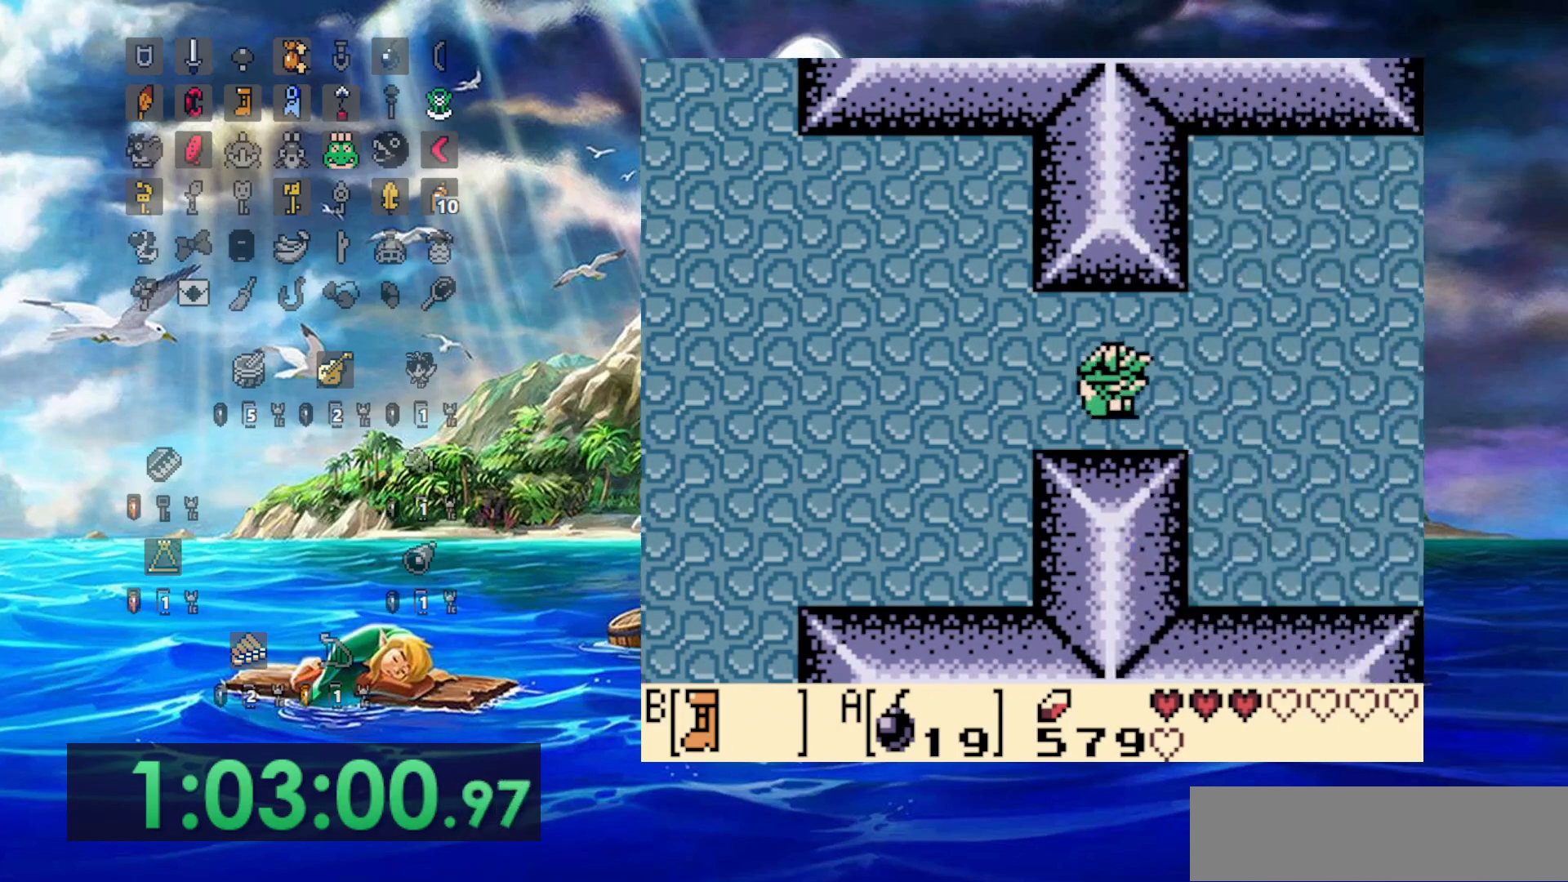
{"buttons": ["B", "DPAD_RIGHT"], "events": []}
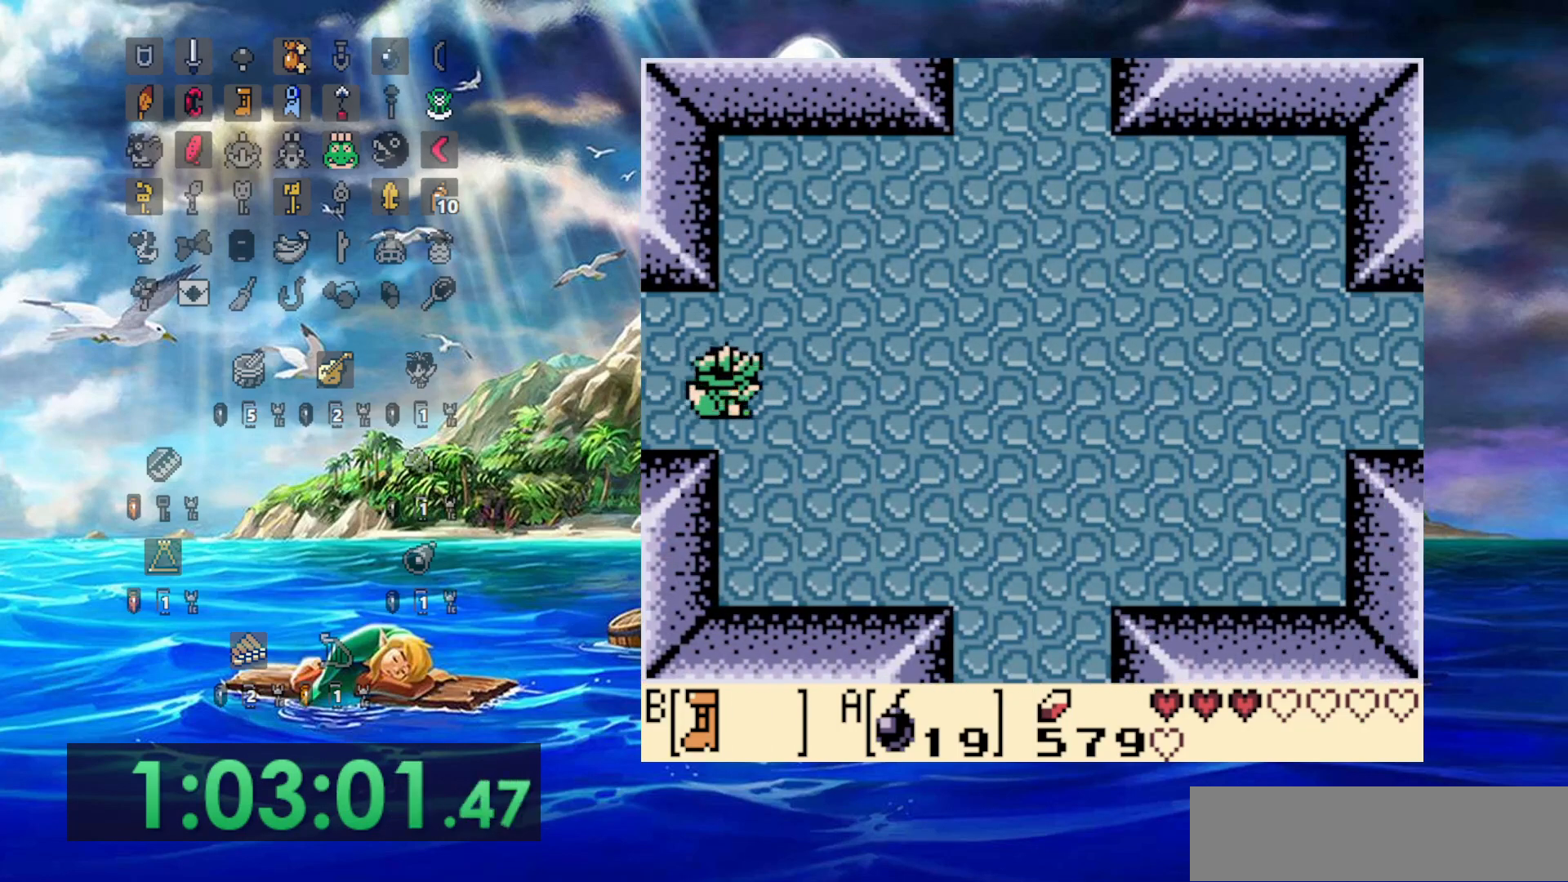
{"buttons": ["B", "DPAD_RIGHT"], "events": []}
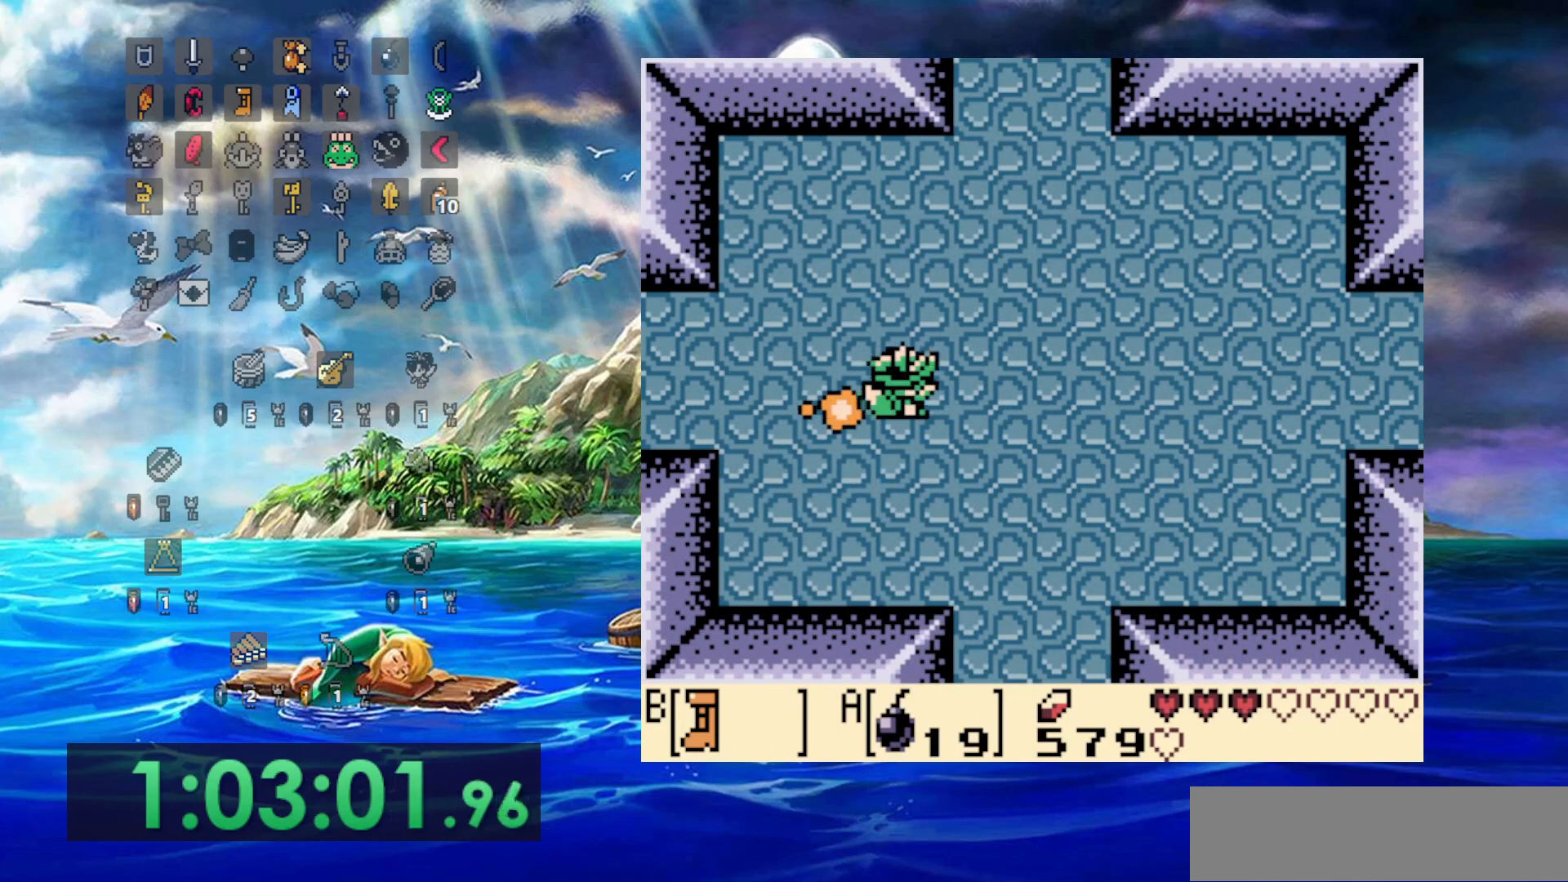
{"buttons": ["B"], "events": [[217, "DPAD_RIGHT", "up"]]}
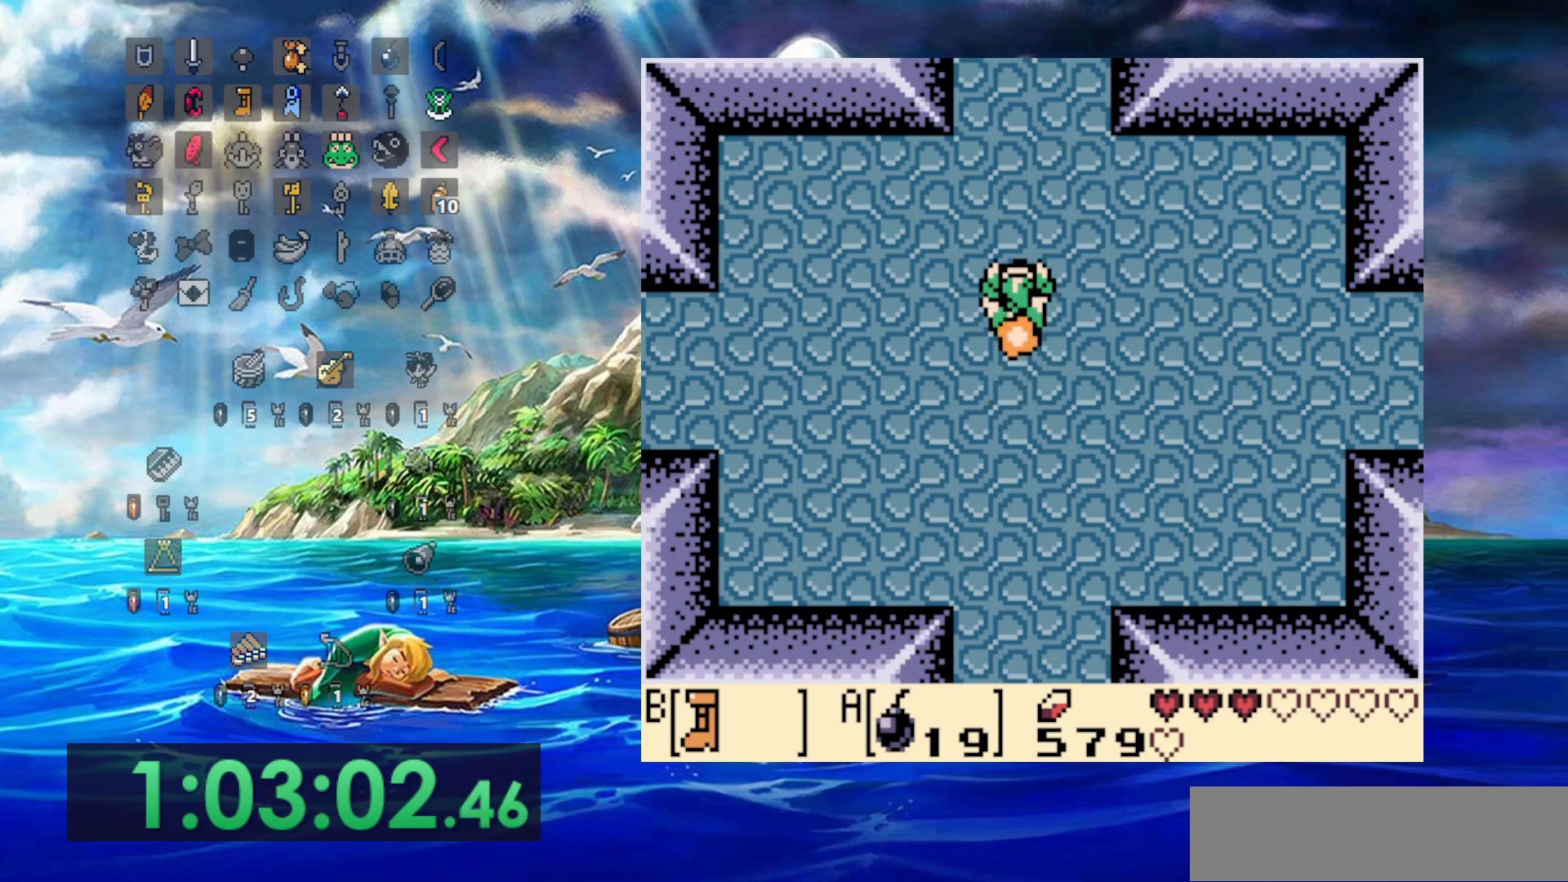
{"buttons": ["B"], "events": []}
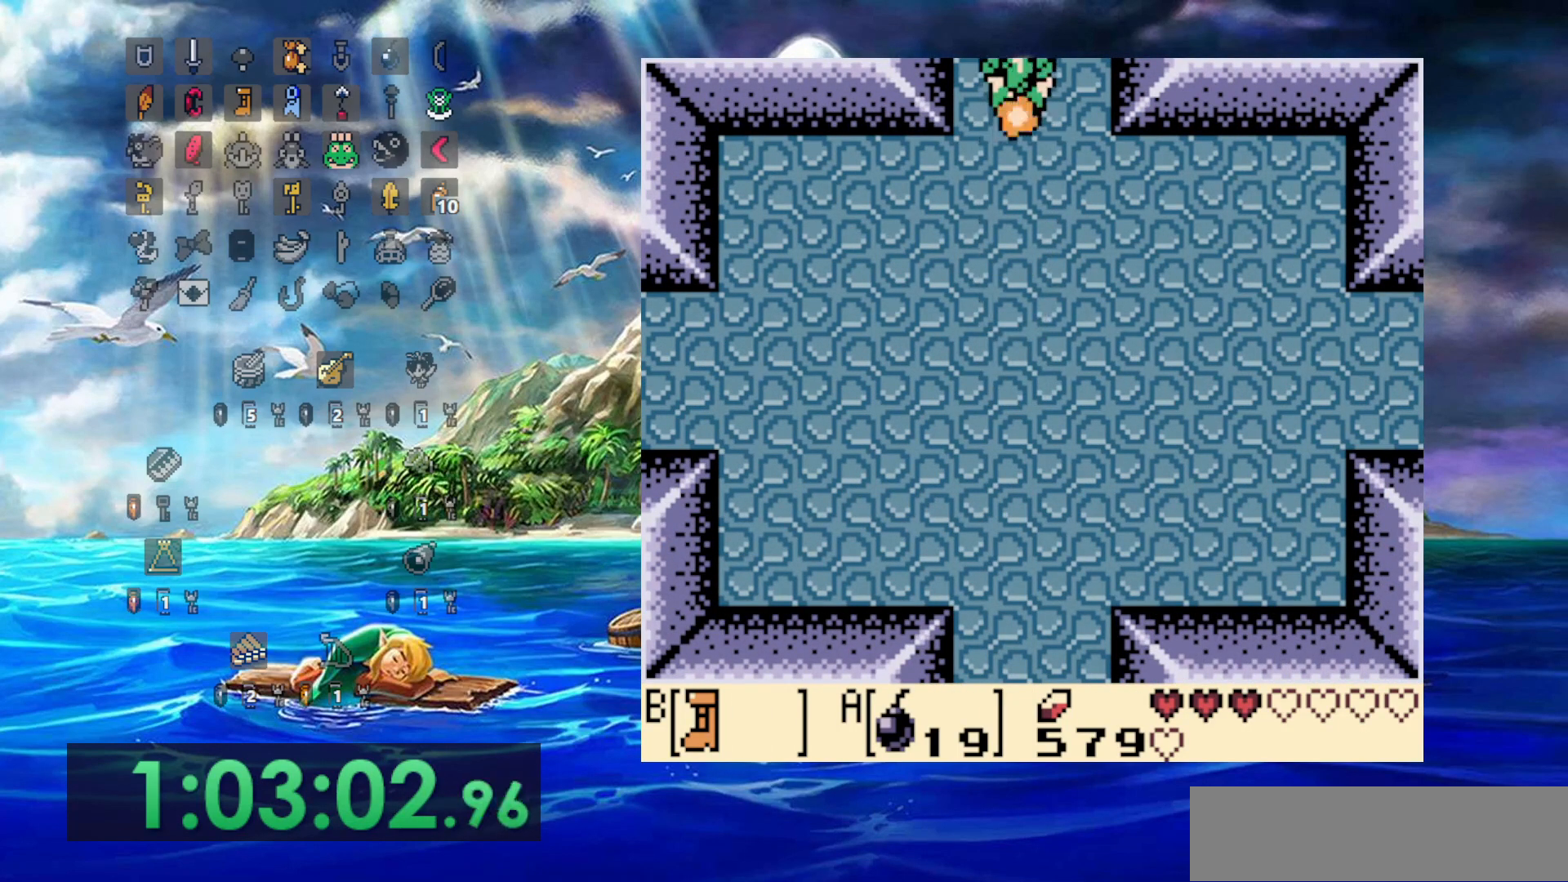
{"buttons": ["B"], "events": []}
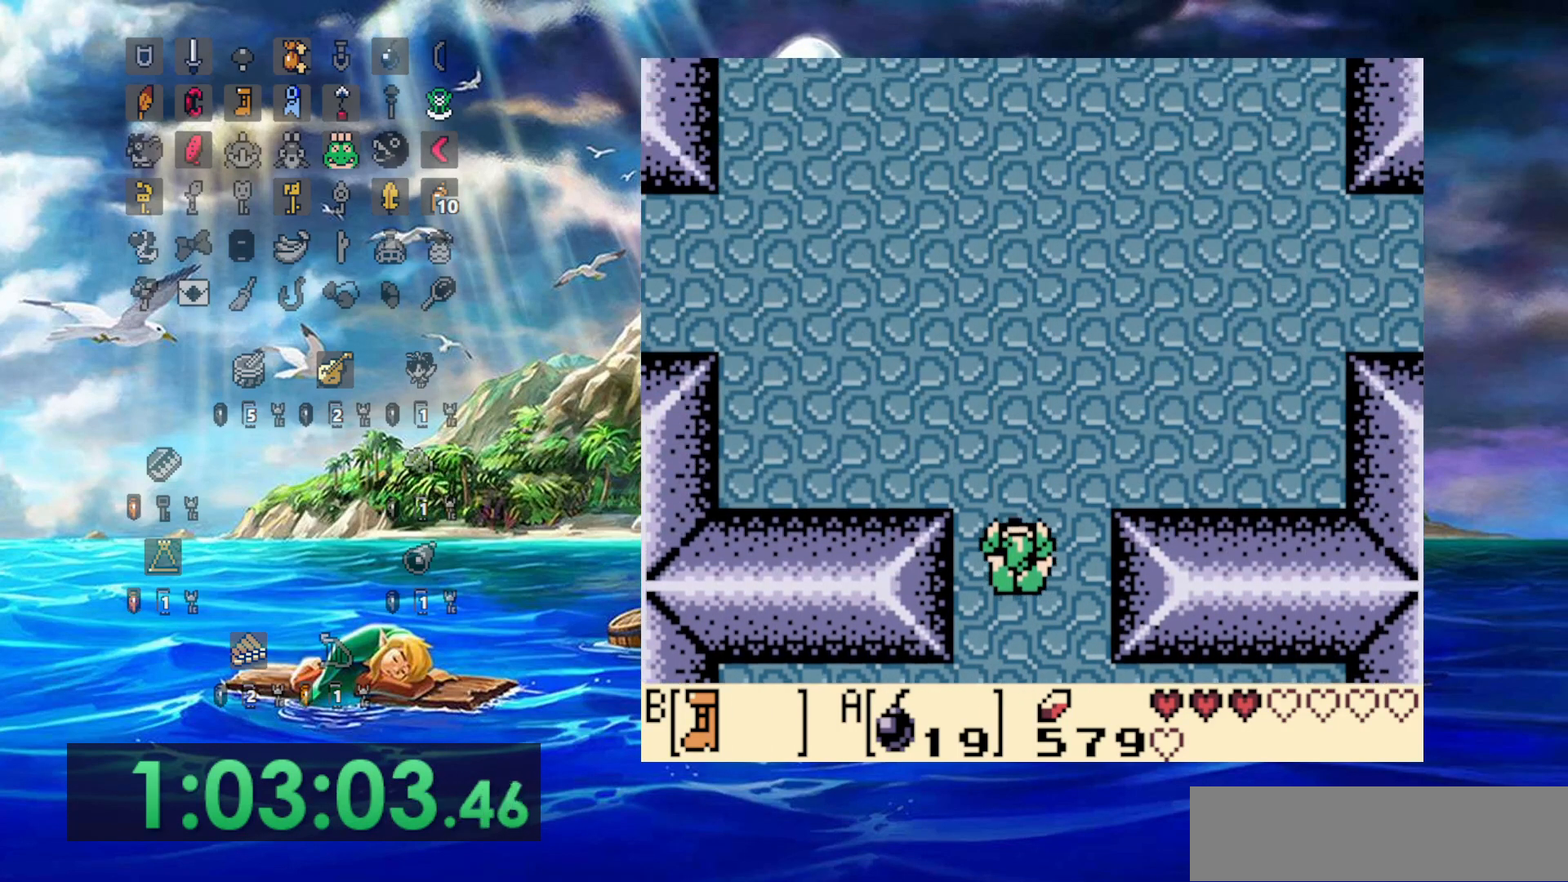
{"buttons": ["B"], "events": []}
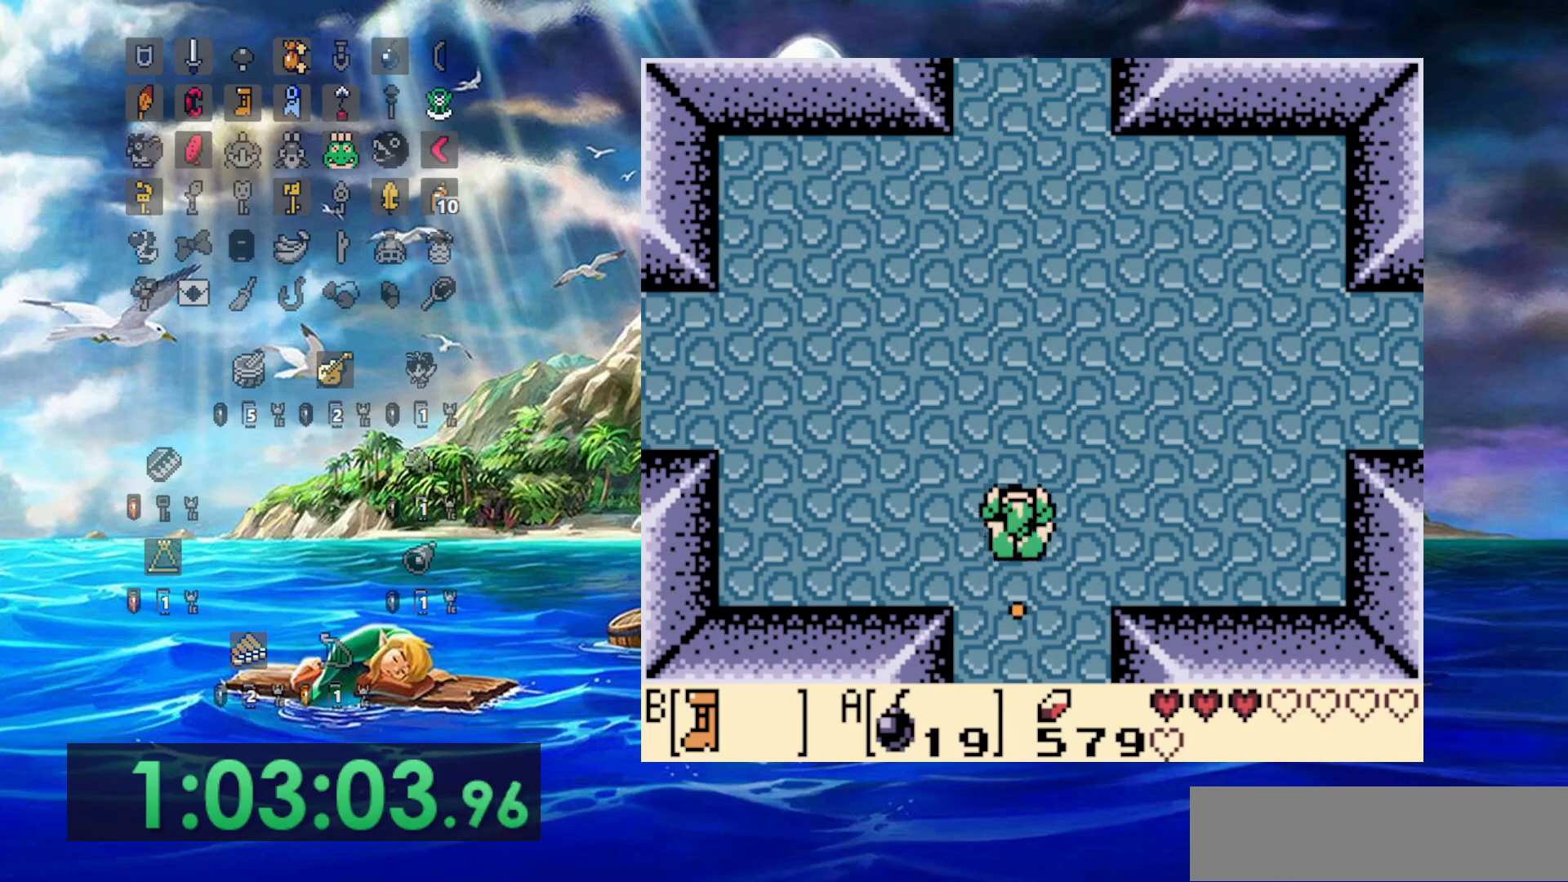
{"buttons": ["B", "DPAD_LEFT"], "events": [[300, "DPAD_LEFT", "down"]]}
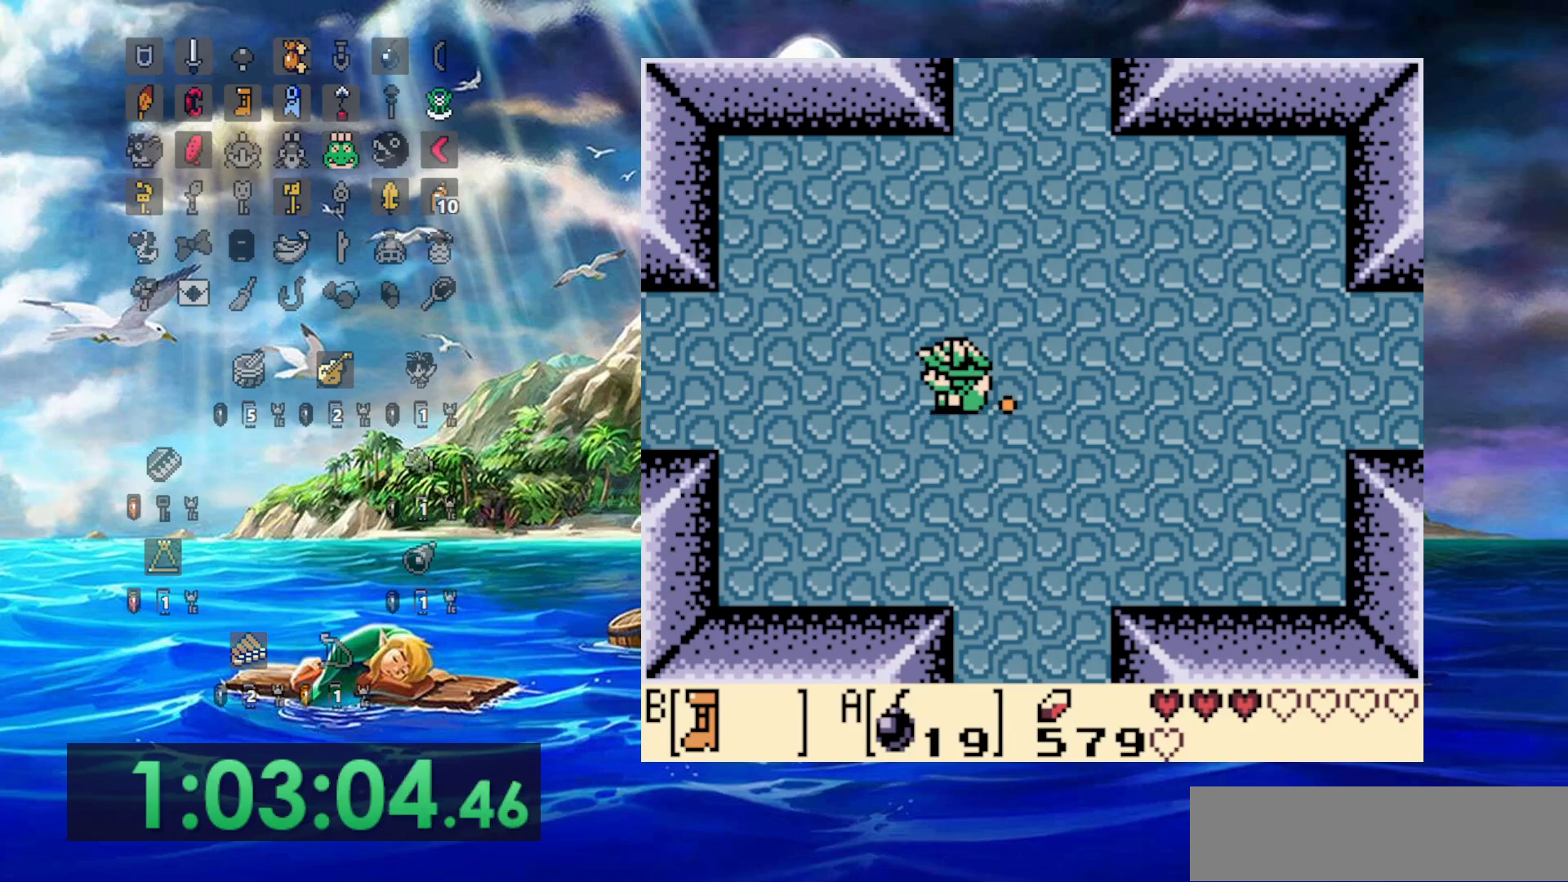
{"buttons": ["B", "DPAD_LEFT"], "events": []}
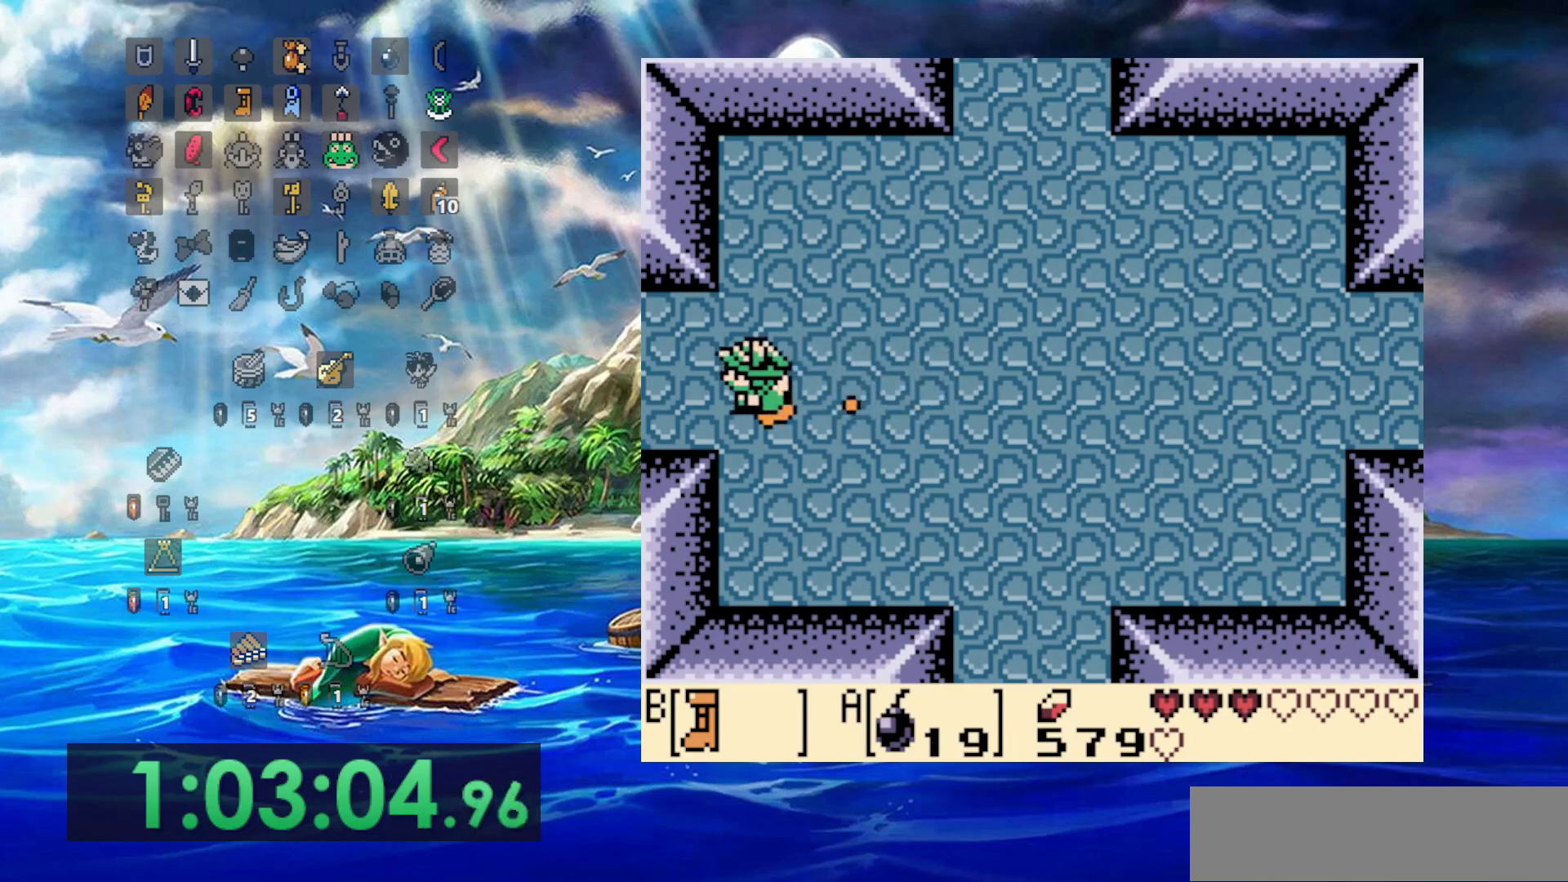
{"buttons": ["B", "DPAD_LEFT"], "events": []}
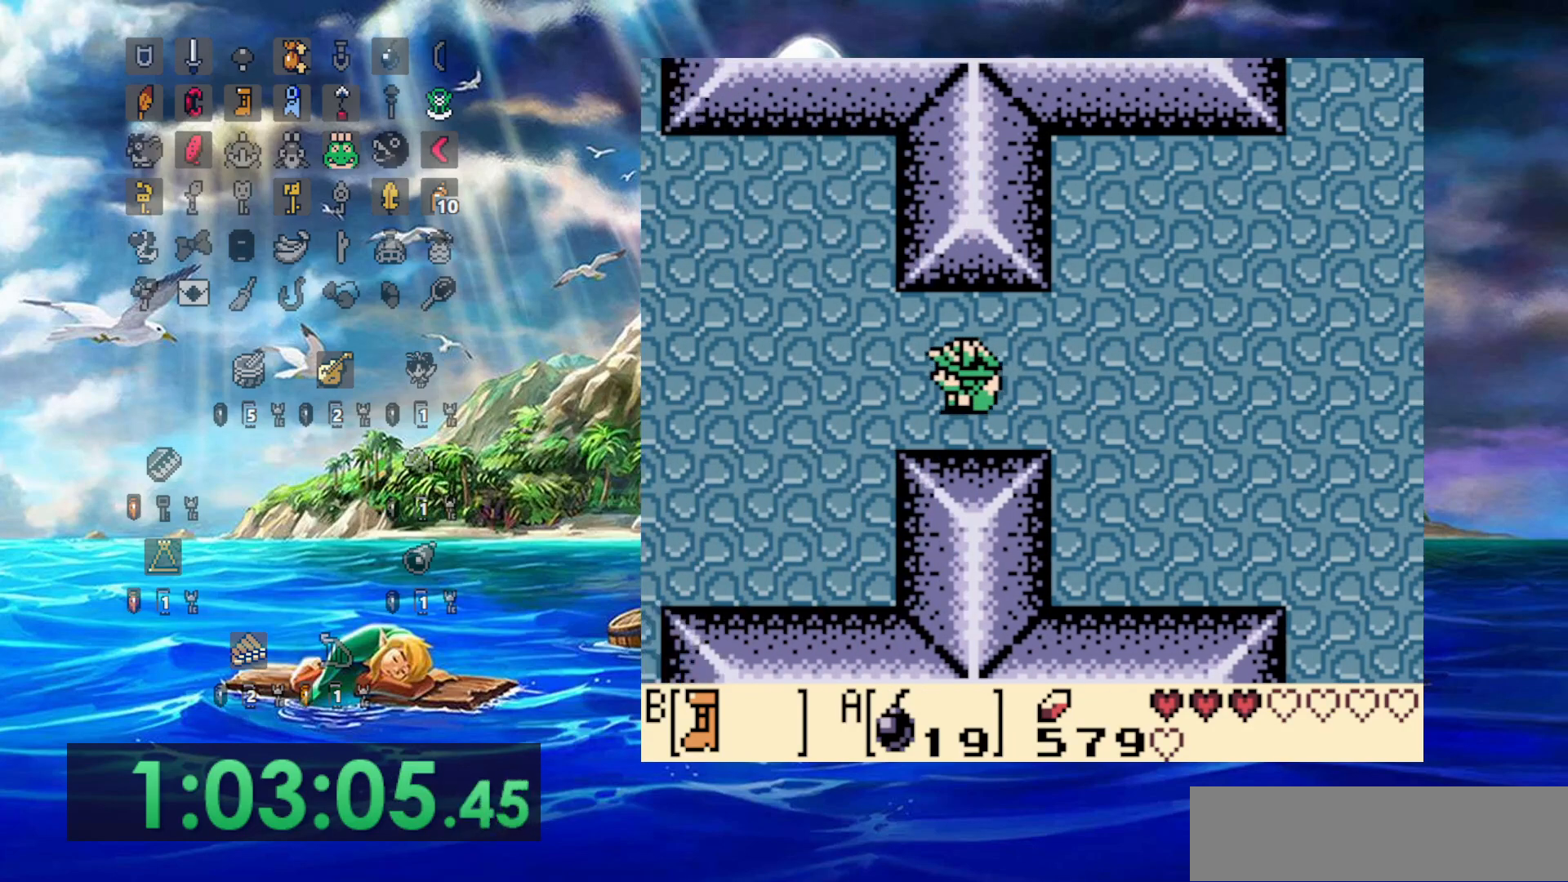
{"buttons": ["B", "DPAD_LEFT"], "events": []}
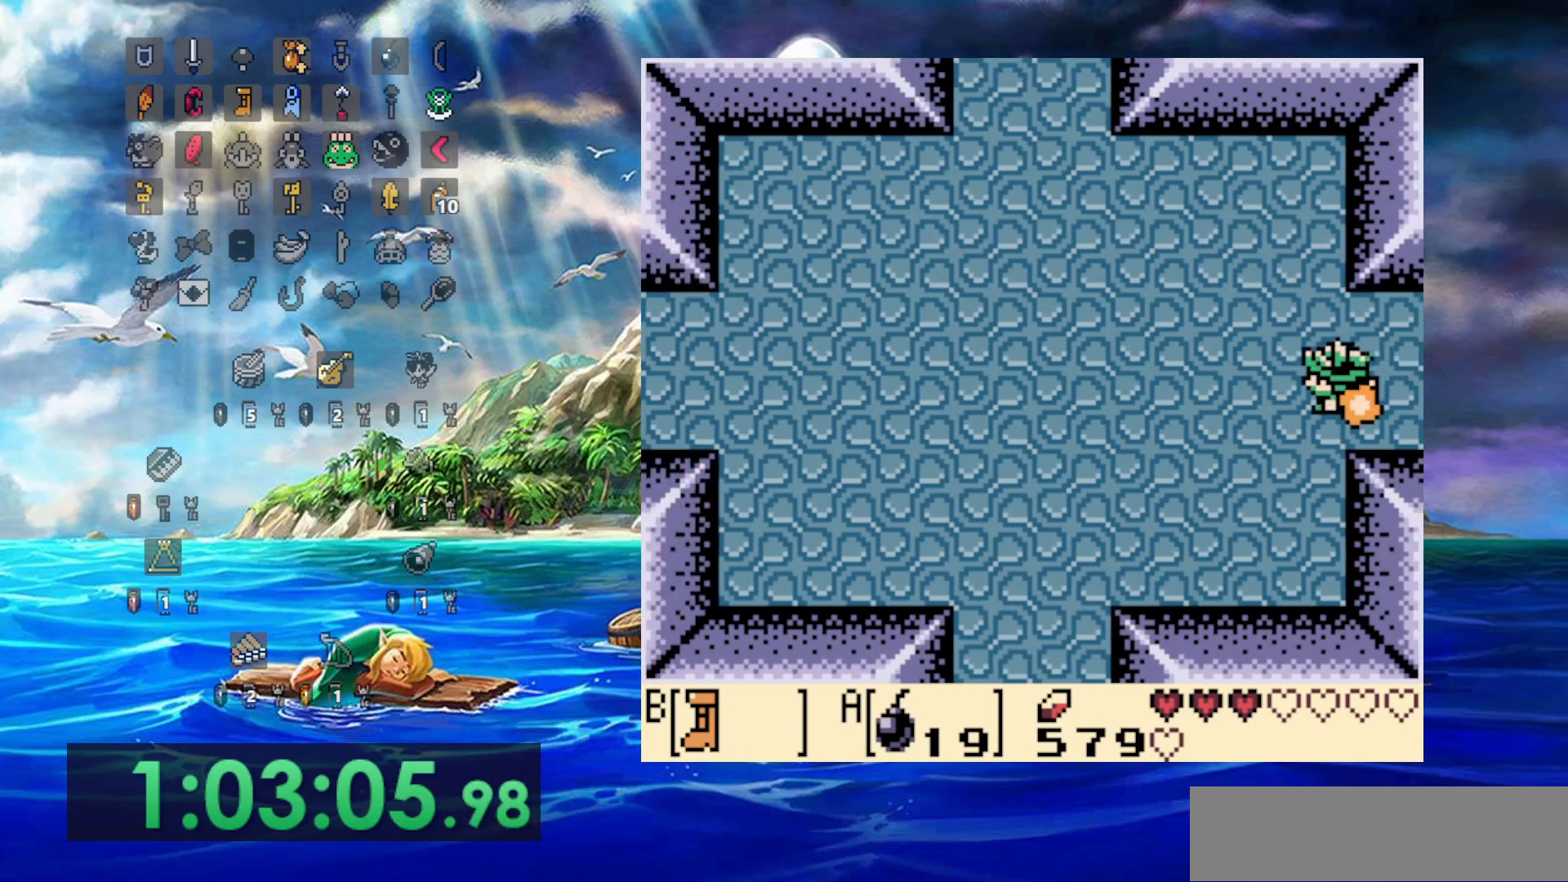
{"buttons": ["B", "DPAD_LEFT"], "events": []}
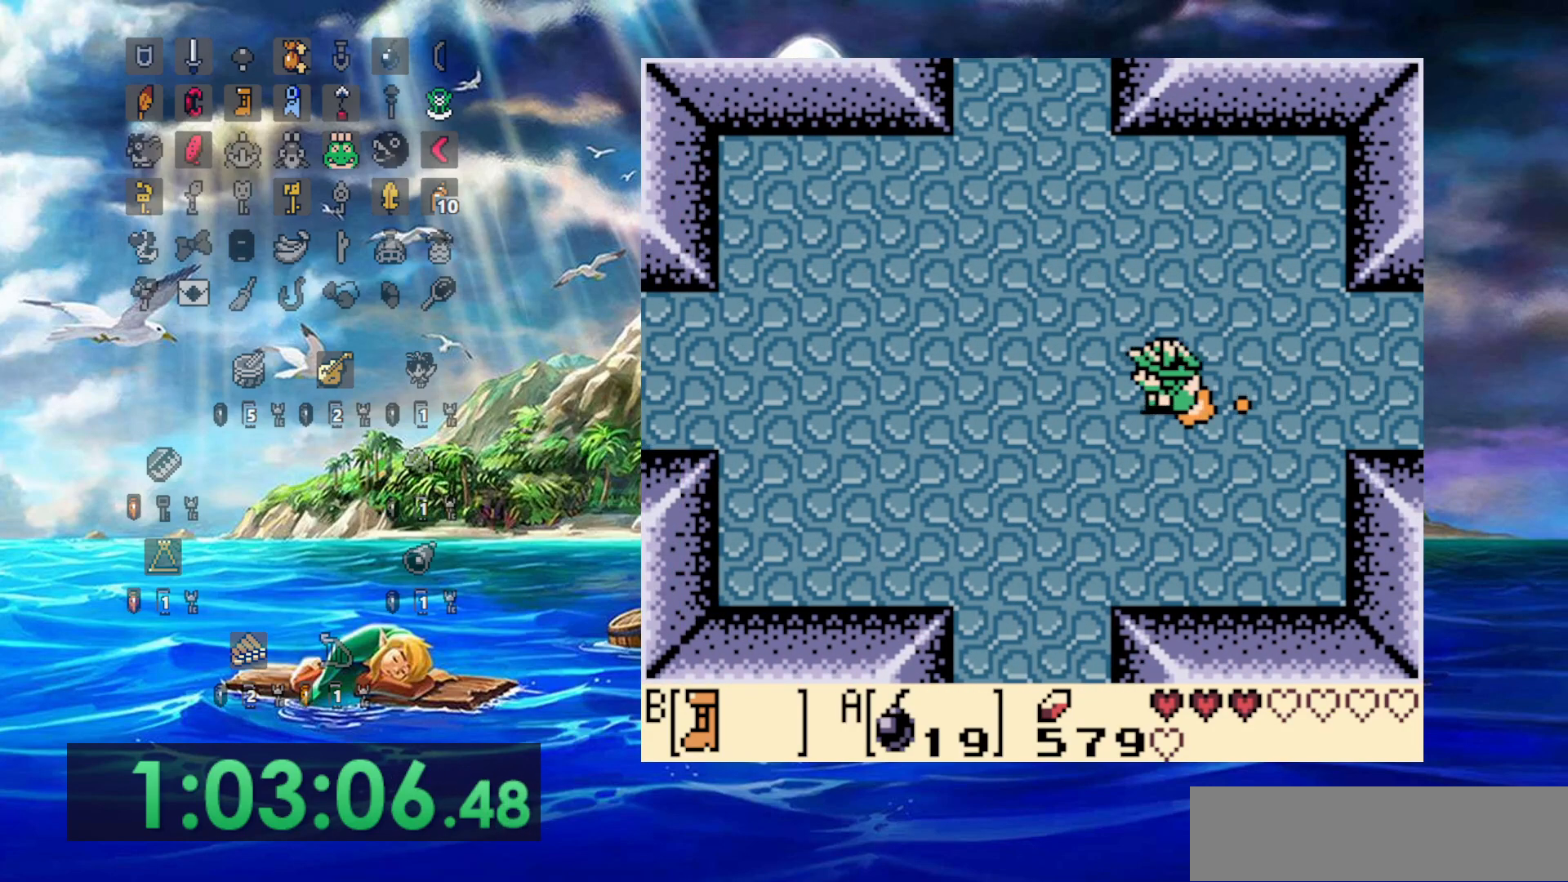
{"buttons": ["B"], "events": [[183, "DPAD_LEFT", "up"]]}
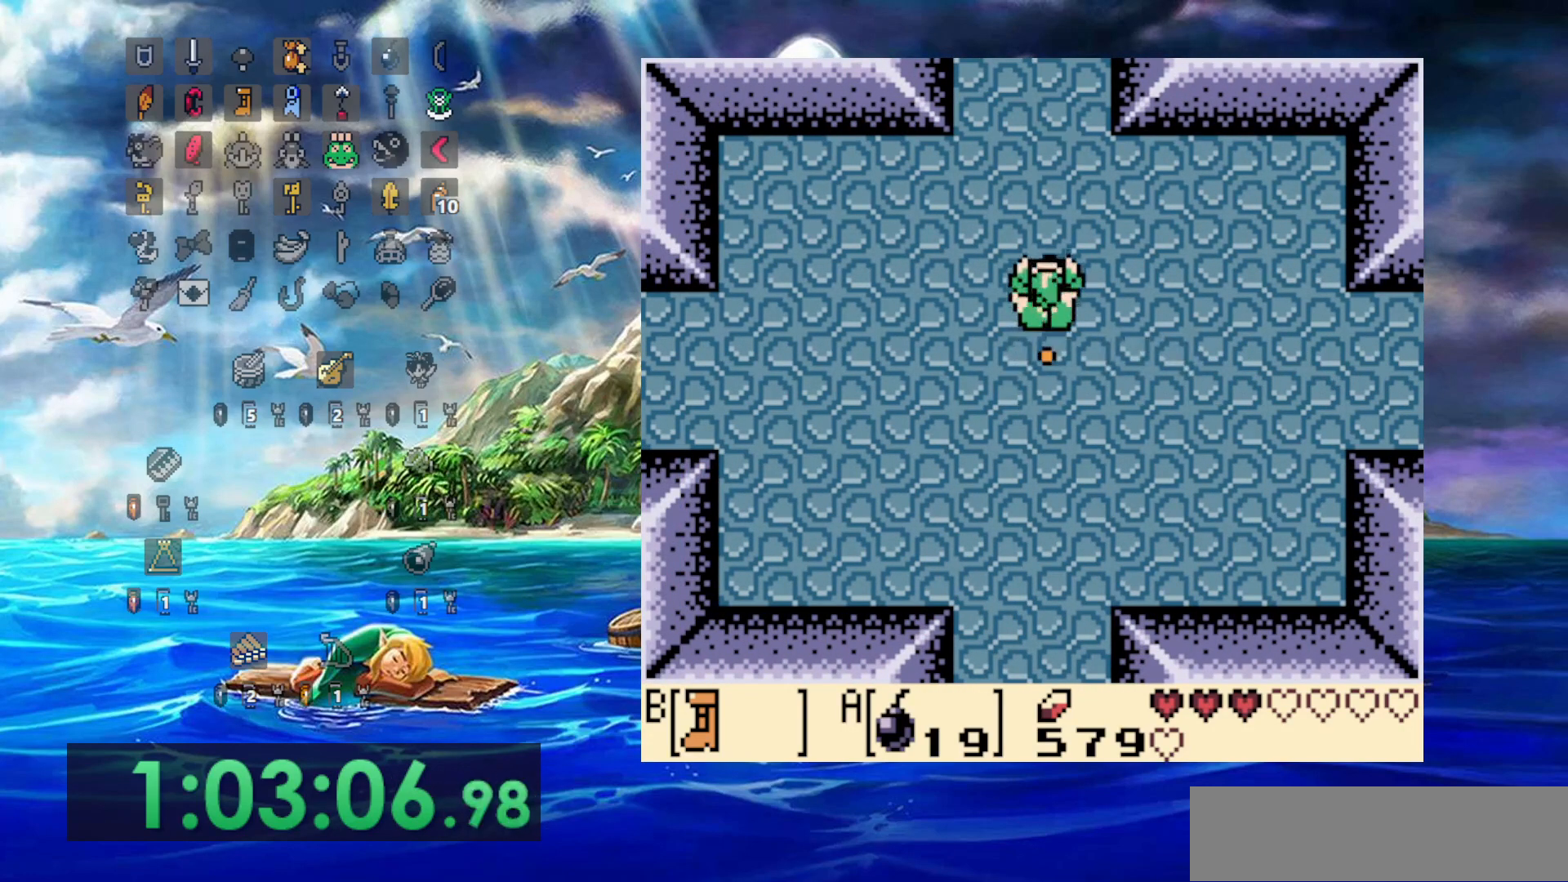
{"buttons": ["B"], "events": []}
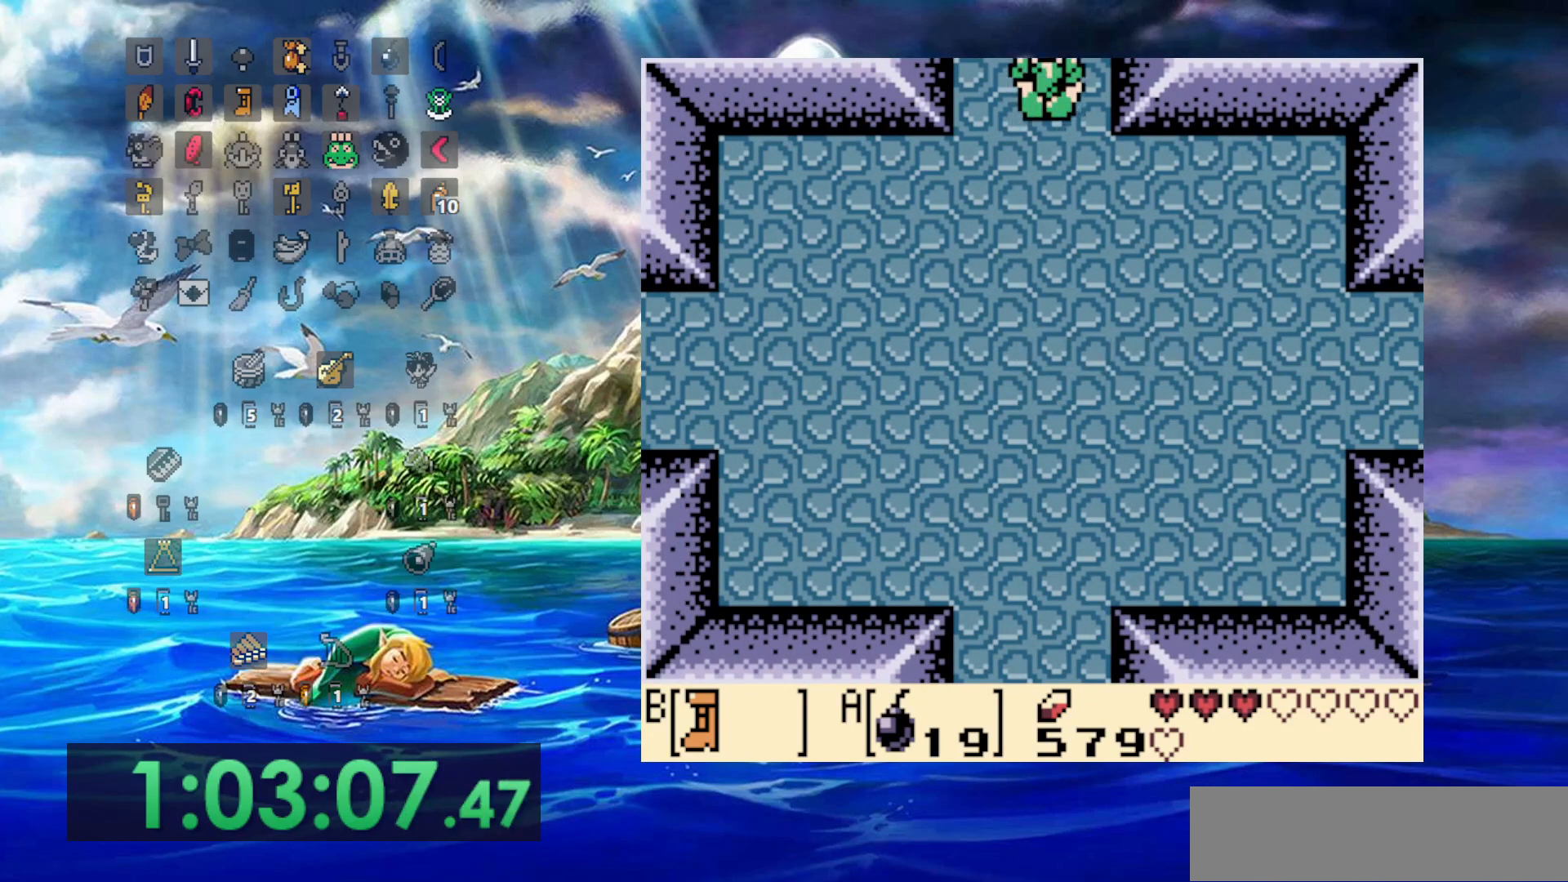
{"buttons": ["DPAD_RIGHT"], "events": [[150, "DPAD_RIGHT", "down"], [200, "B", "up"]]}
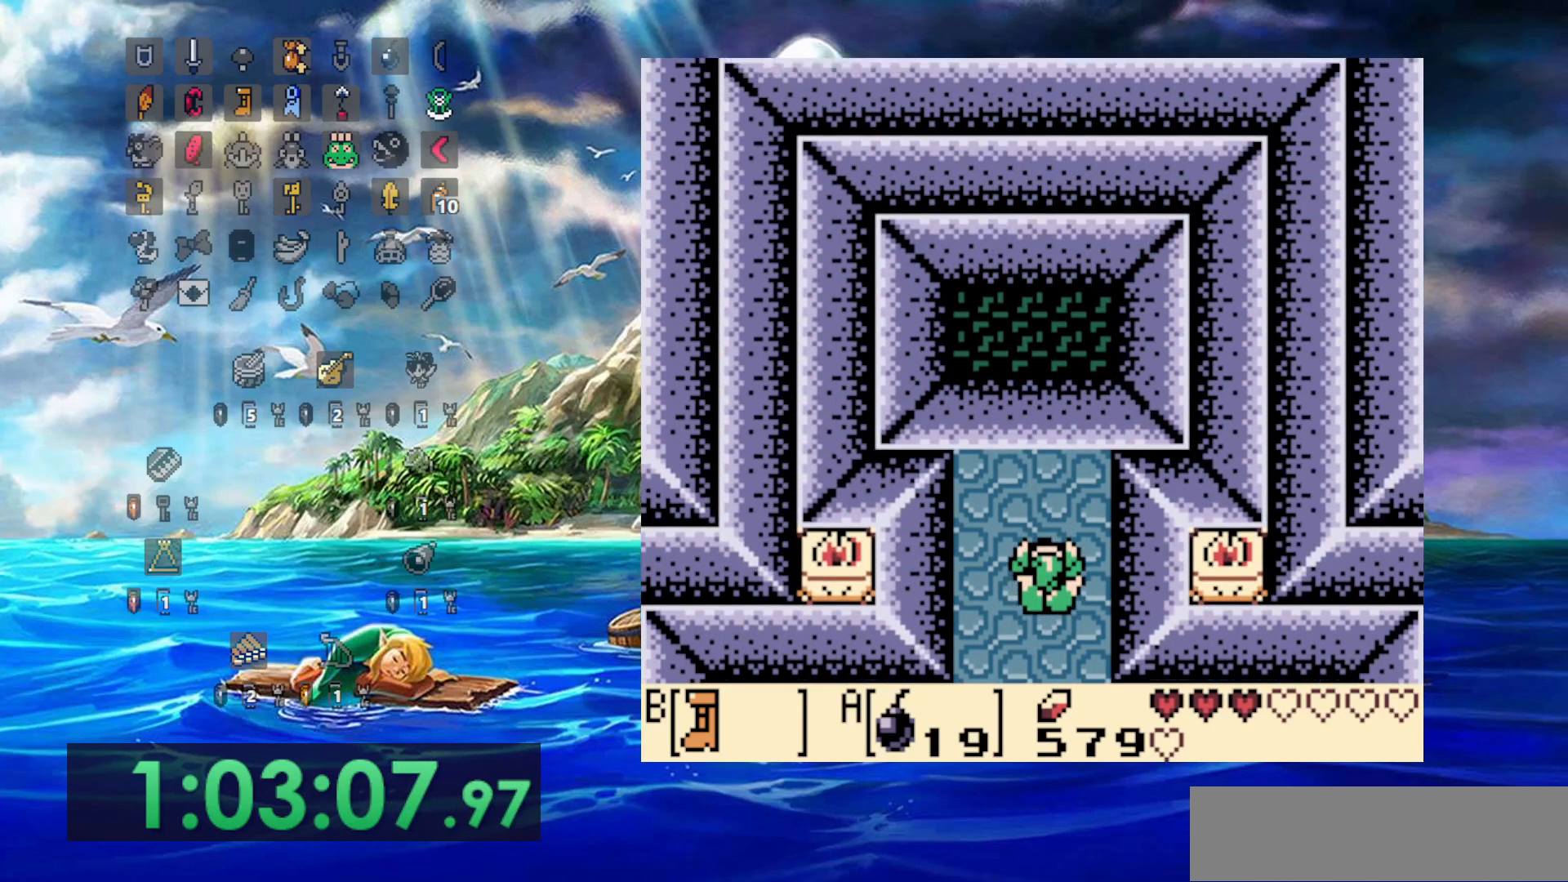
{"buttons": [], "events": [[133, "DPAD_RIGHT", "up"]]}
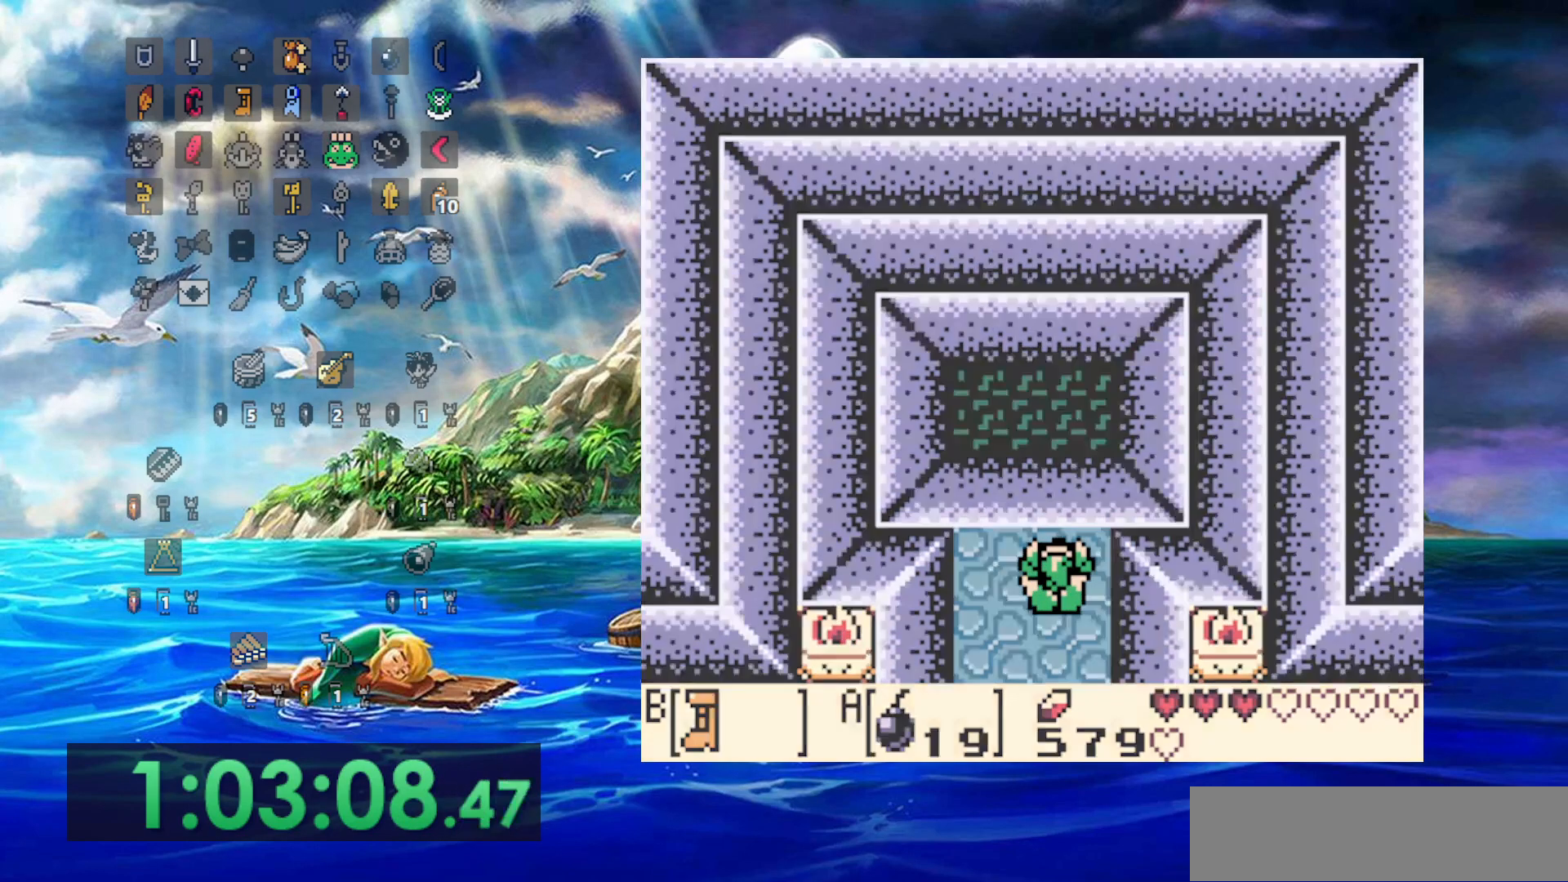
{"buttons": [], "events": []}
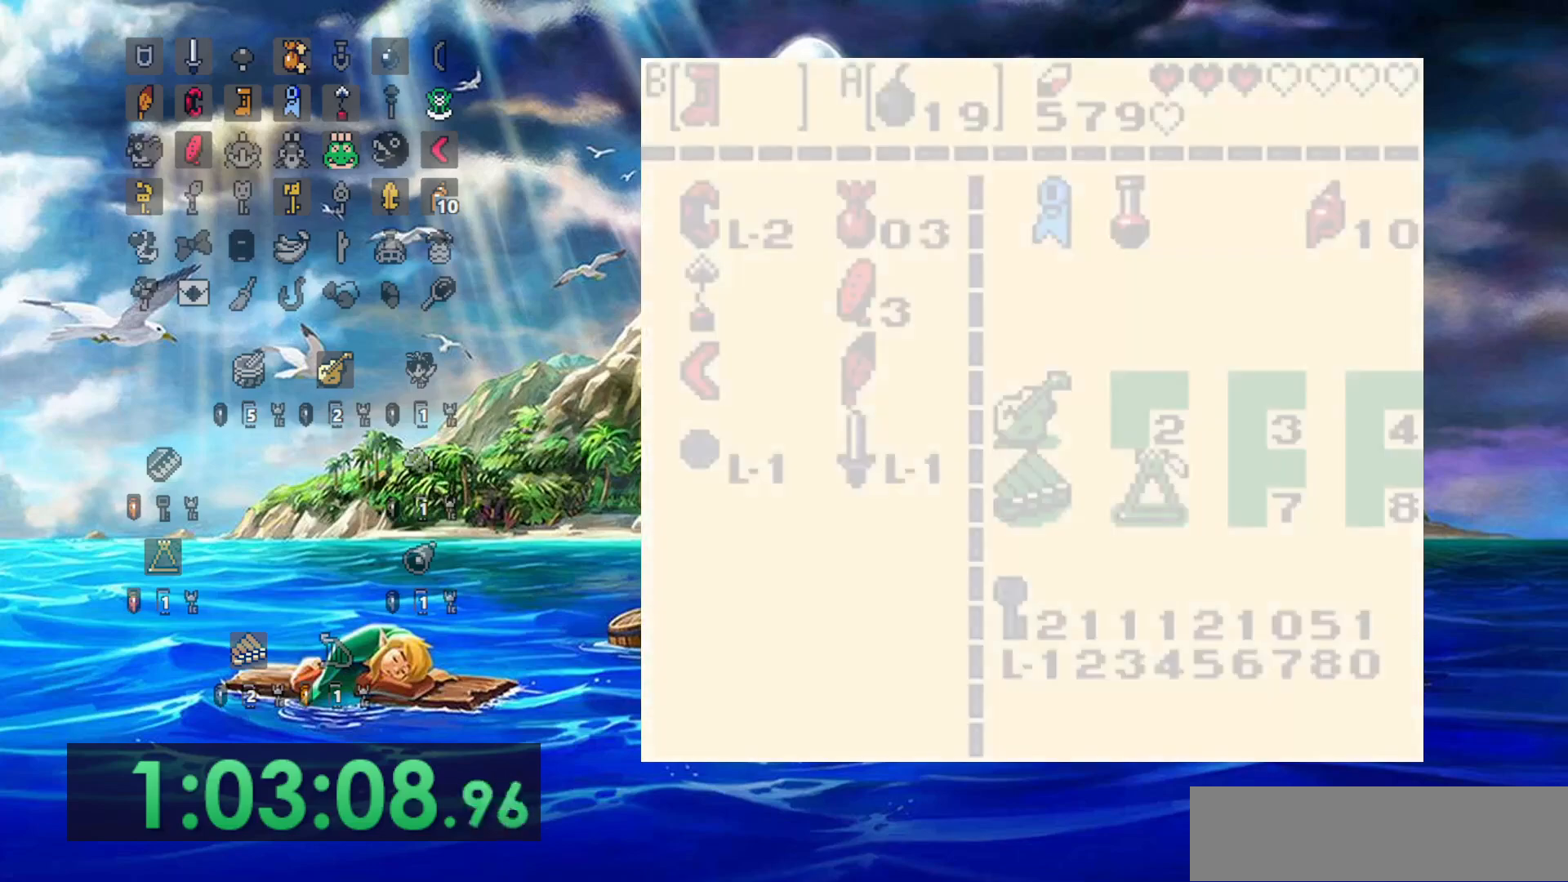
{"buttons": [], "events": []}
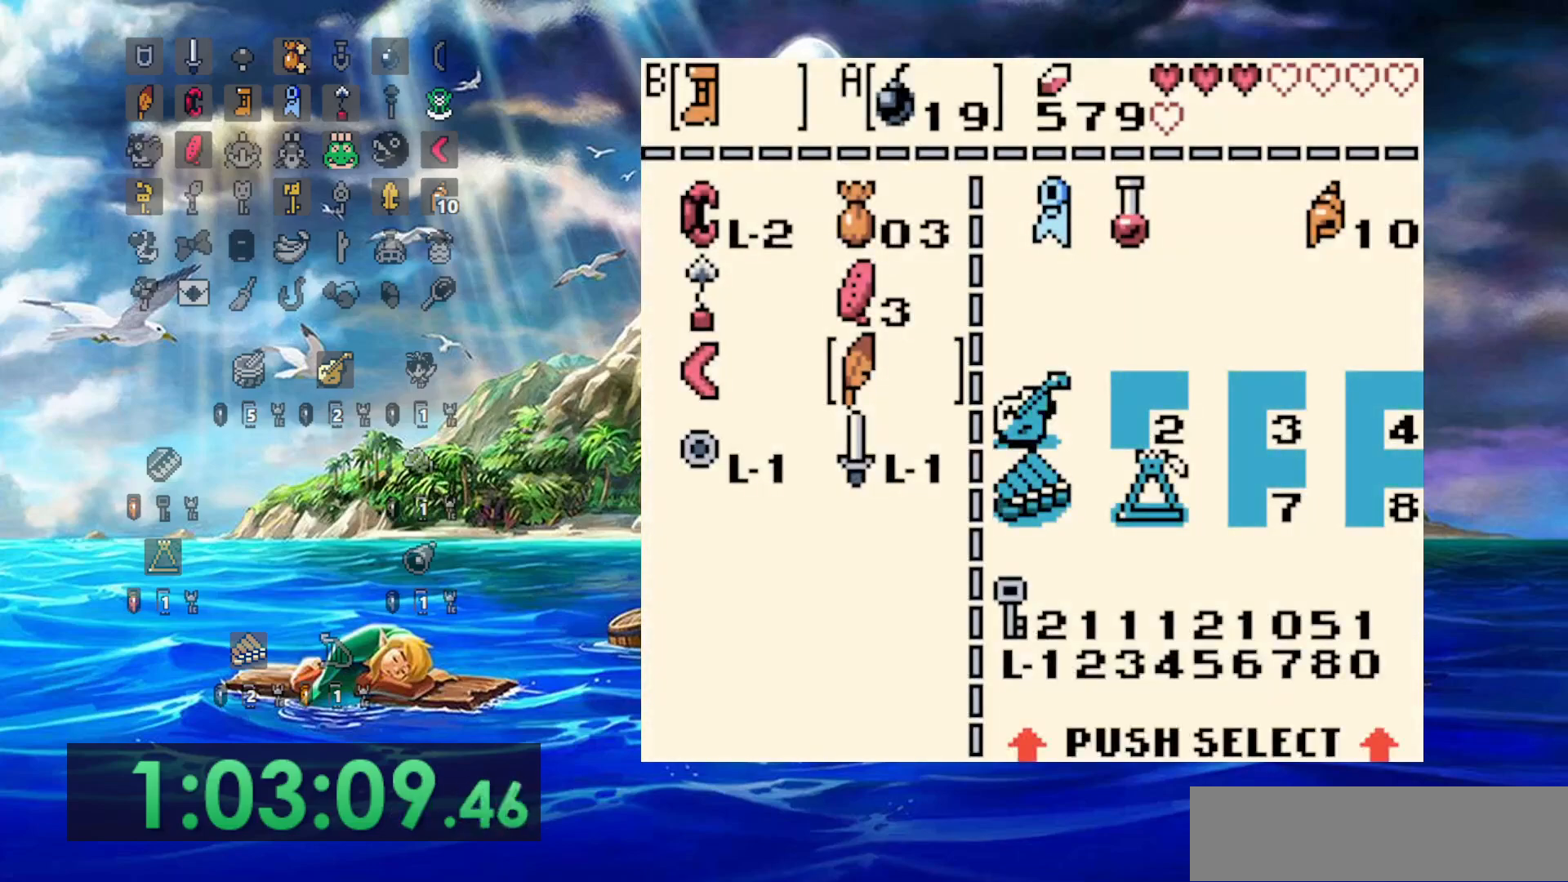
{"buttons": [], "events": [[333, "B", "down"], [433, "B", "up"]]}
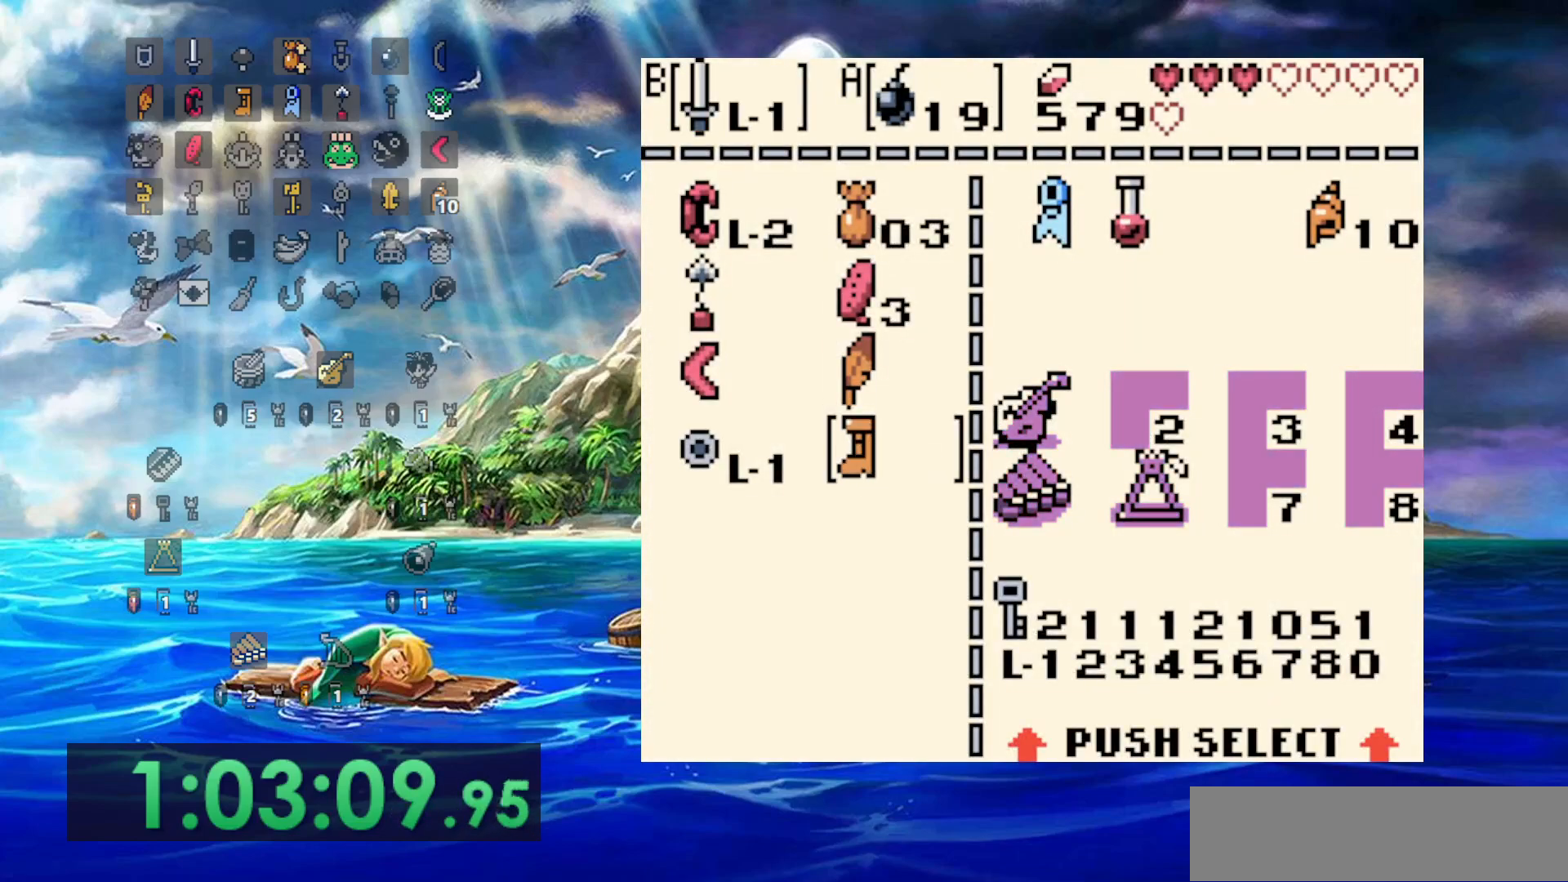
{"buttons": [], "events": []}
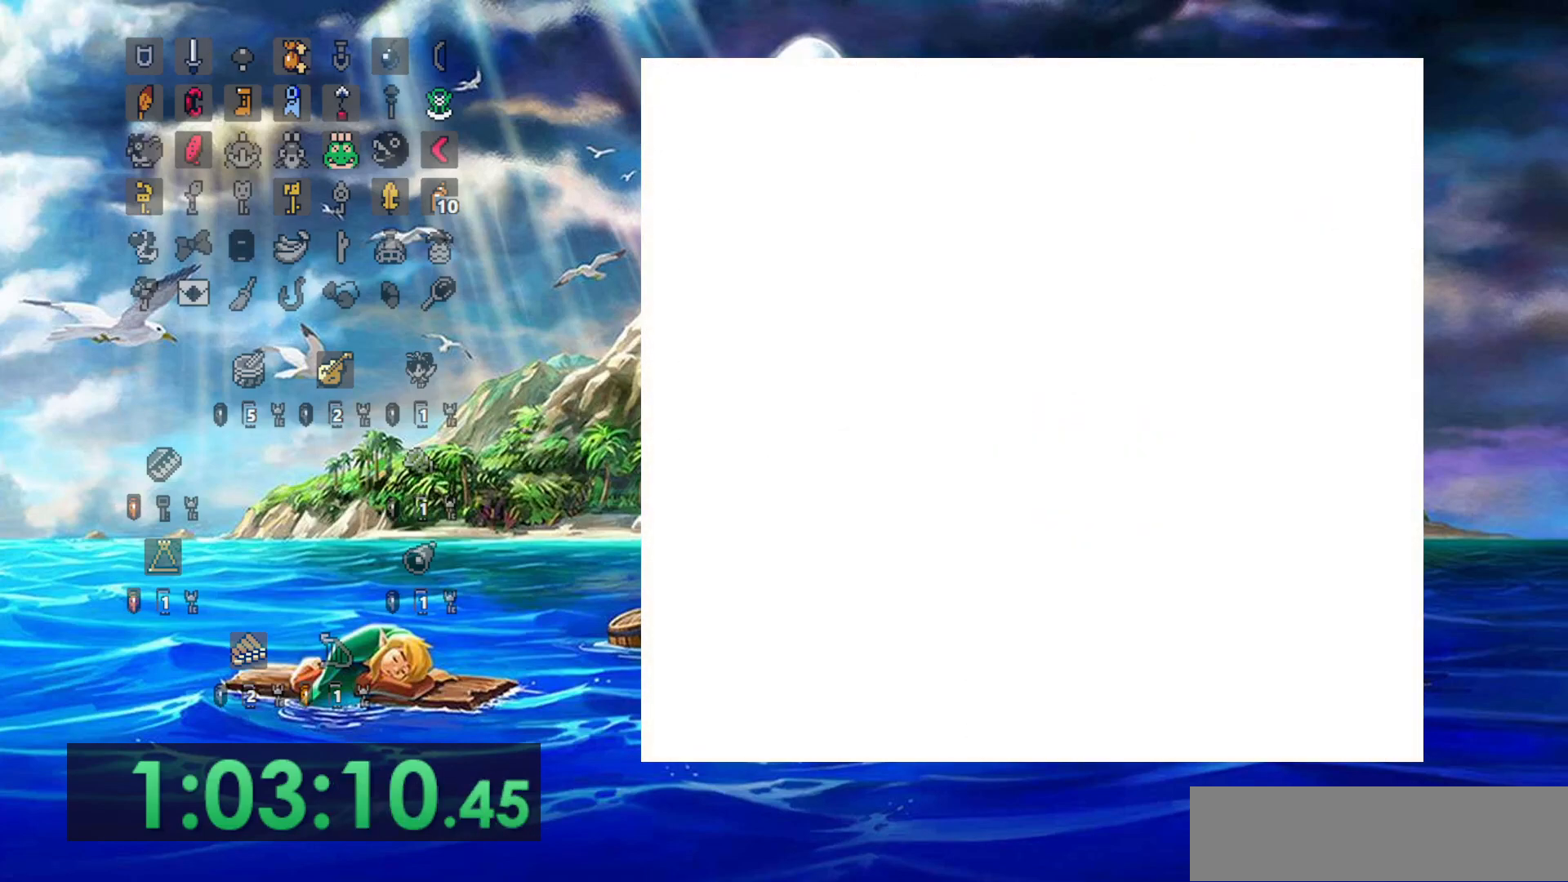
{"buttons": [], "events": []}
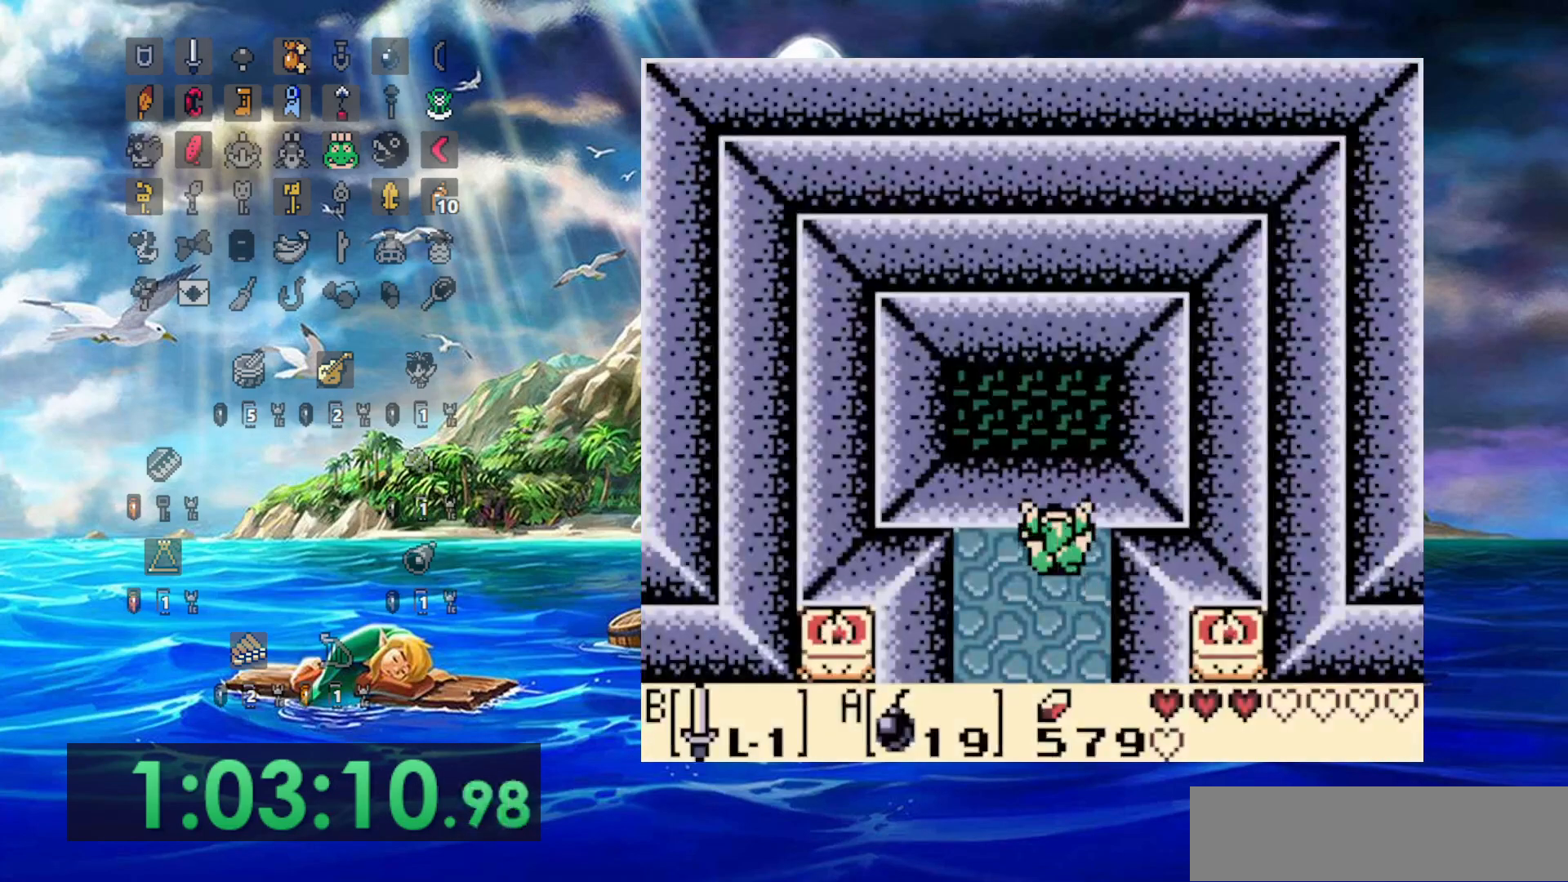
{"buttons": [], "events": []}